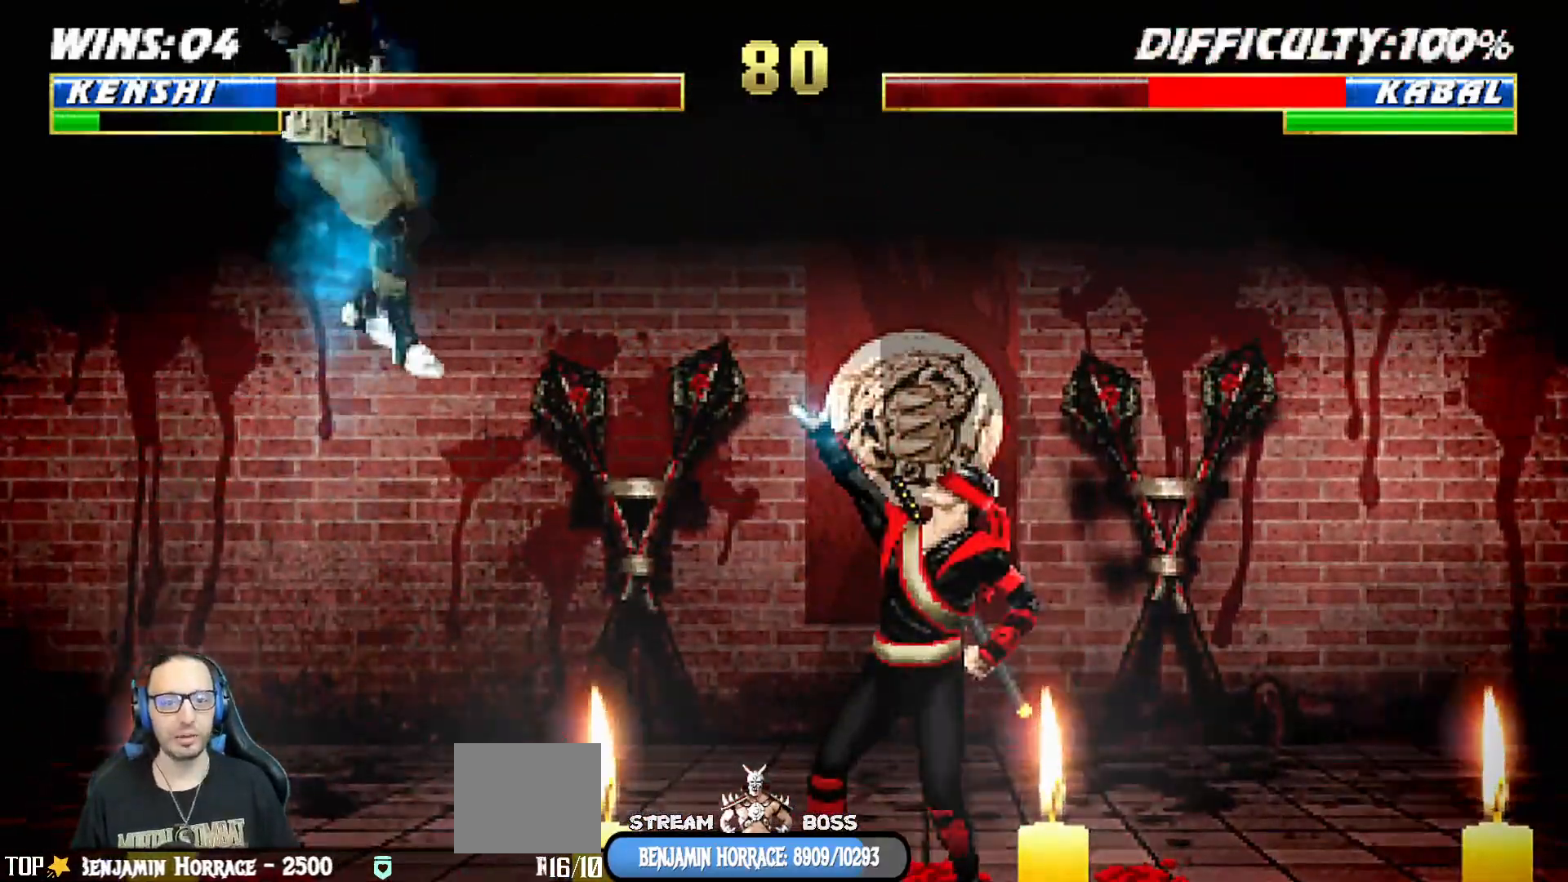
Gameplay with a controller (PlayStation layout); each line is a JSON object with the inputs held at the frame after it. "events" lists button and stick changes between this image and that frame as [ms after this image, input, new state], when the widget could be followed in between.
{"buttons": ["L1", "DPAD_UP", "DPAD_LEFT"], "left_stick": "center", "right_stick": "center", "events": [[383, "DPAD_LEFT", "down"], [383, "L1", "down"], [433, "DPAD_UP", "down"]]}
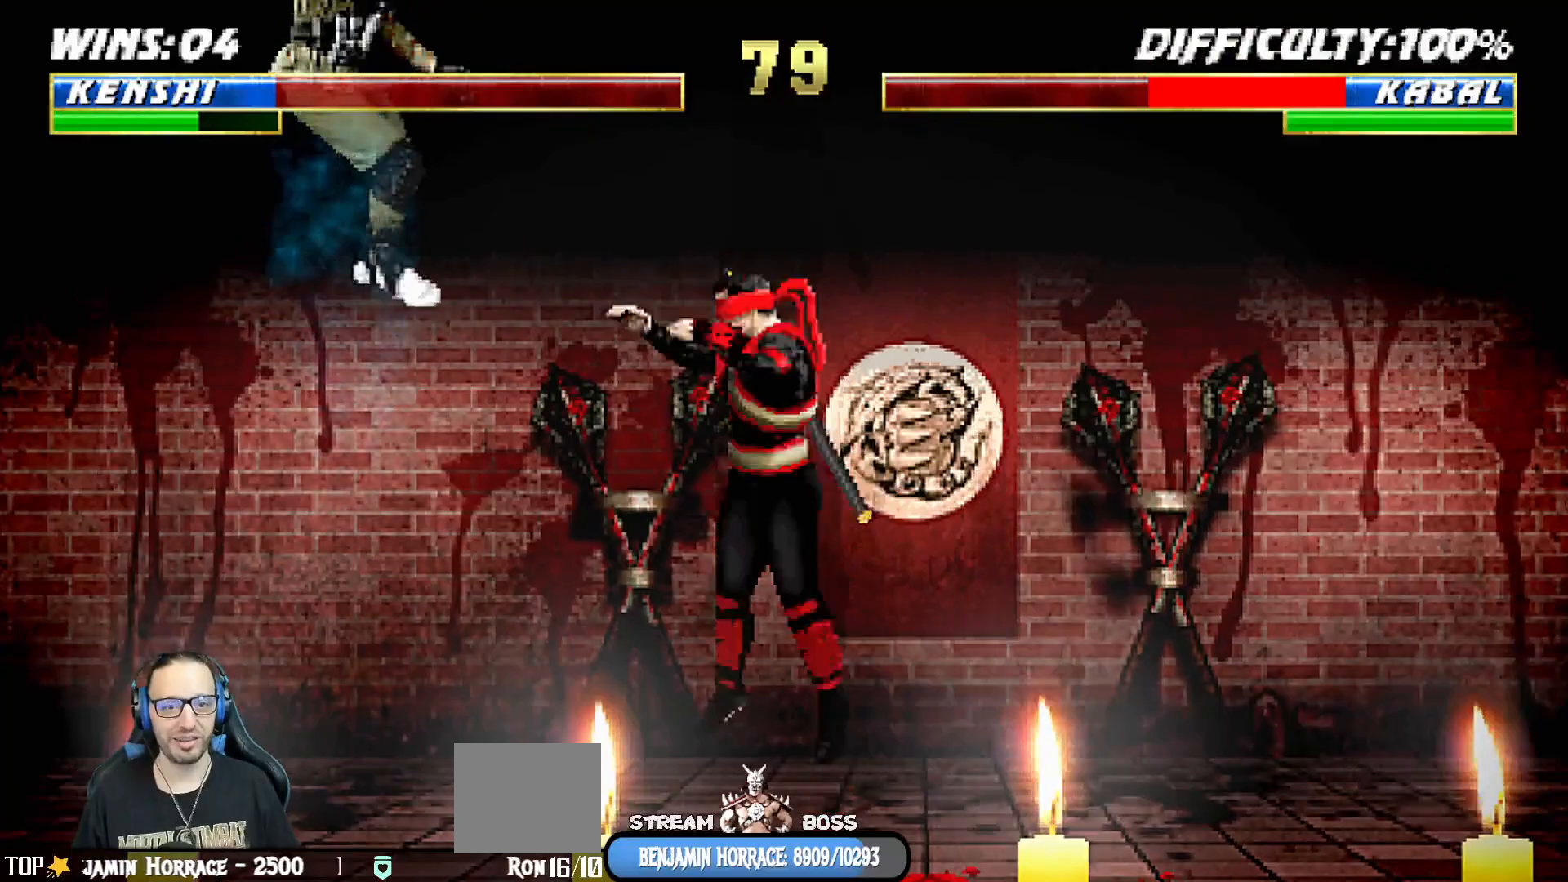
{"buttons": [], "left_stick": "center", "right_stick": "center", "events": [[217, "TRIANGLE", "down"], [283, "DPAD_LEFT", "up"], [283, "DPAD_UP", "up"], [317, "L1", "up"], [400, "TRIANGLE", "up"]]}
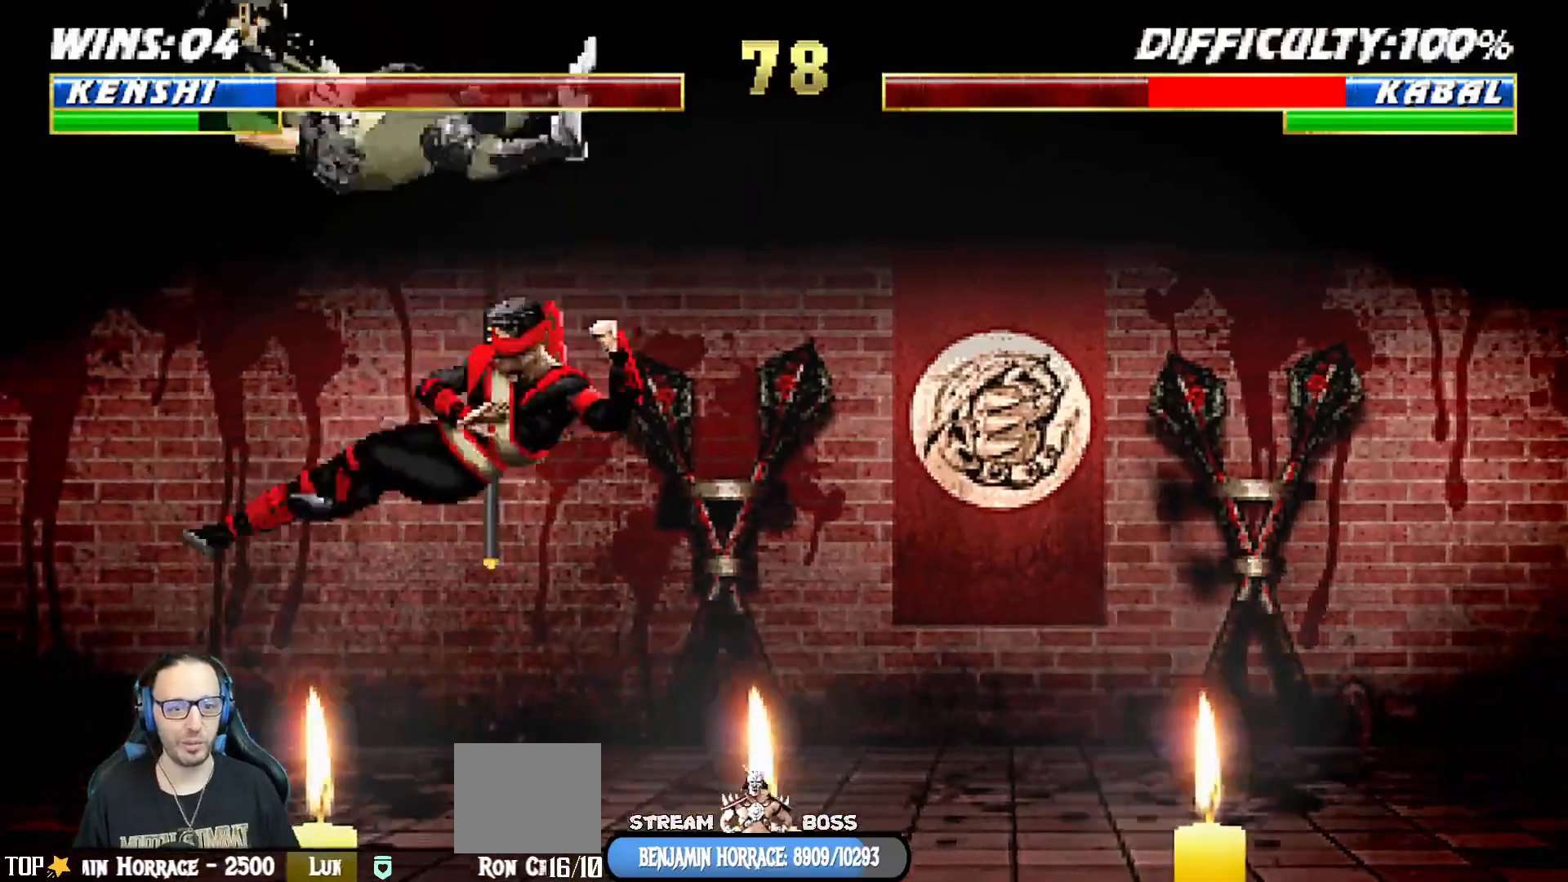
{"buttons": [], "left_stick": "center", "right_stick": "center", "events": [[17, "DPAD_DOWN", "down"], [67, "DPAD_RIGHT", "down"], [133, "DPAD_DOWN", "up"], [200, "TRIANGLE", "down"], [250, "DPAD_RIGHT", "up"], [500, "TRIANGLE", "up"]]}
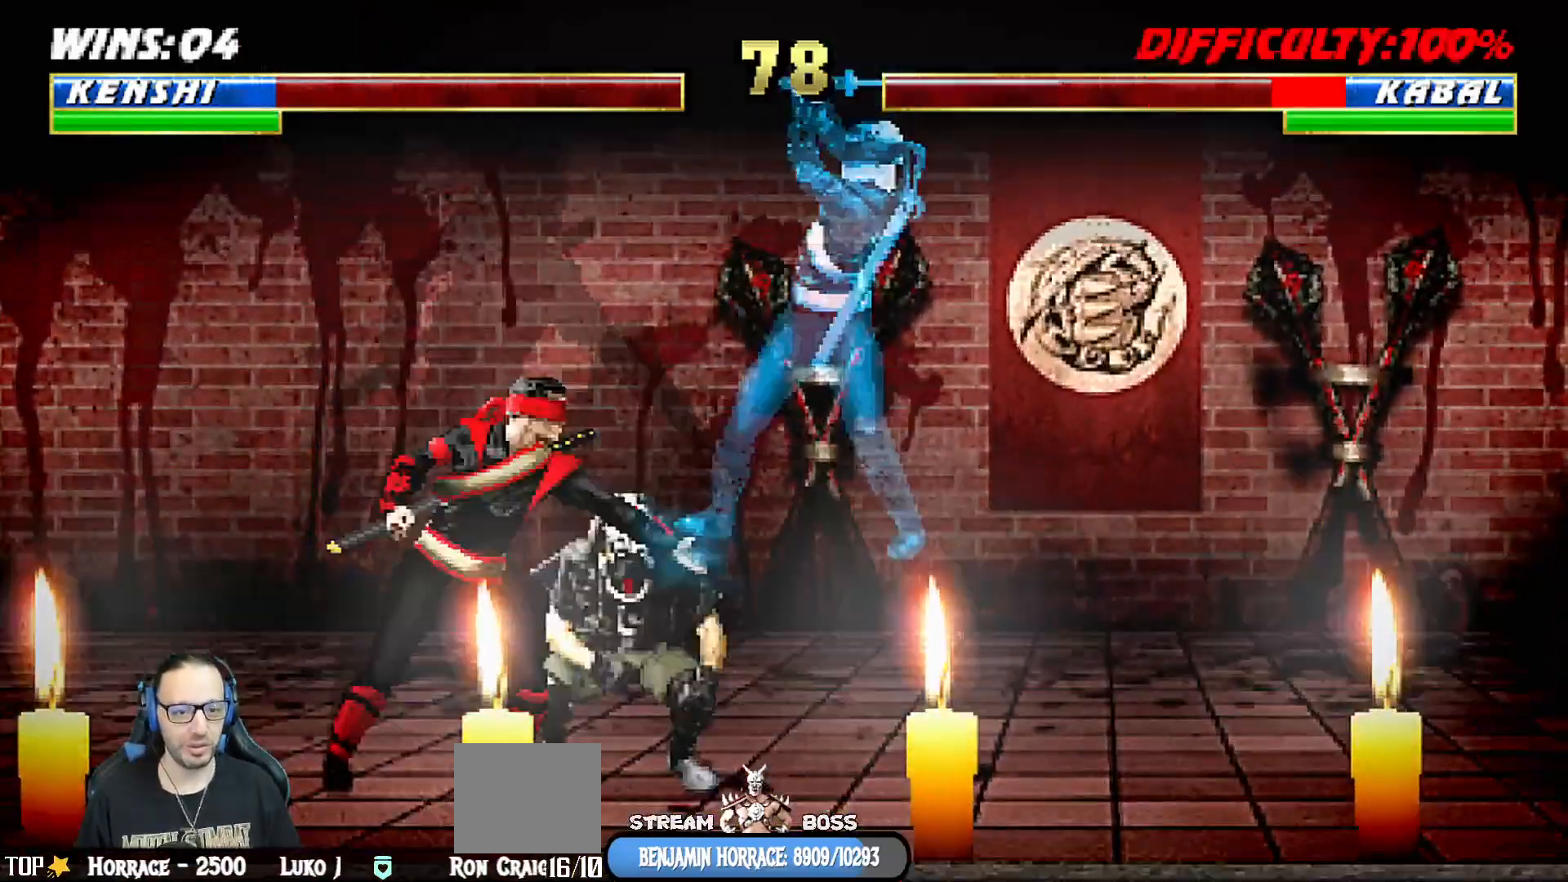
{"buttons": ["L1", "R1", "DPAD_DOWN", "DPAD_LEFT"], "left_stick": "center", "right_stick": "center", "events": [[183, "DPAD_DOWN", "down"], [200, "DPAD_LEFT", "down"], [200, "L1", "down"], [217, "R1", "down"]]}
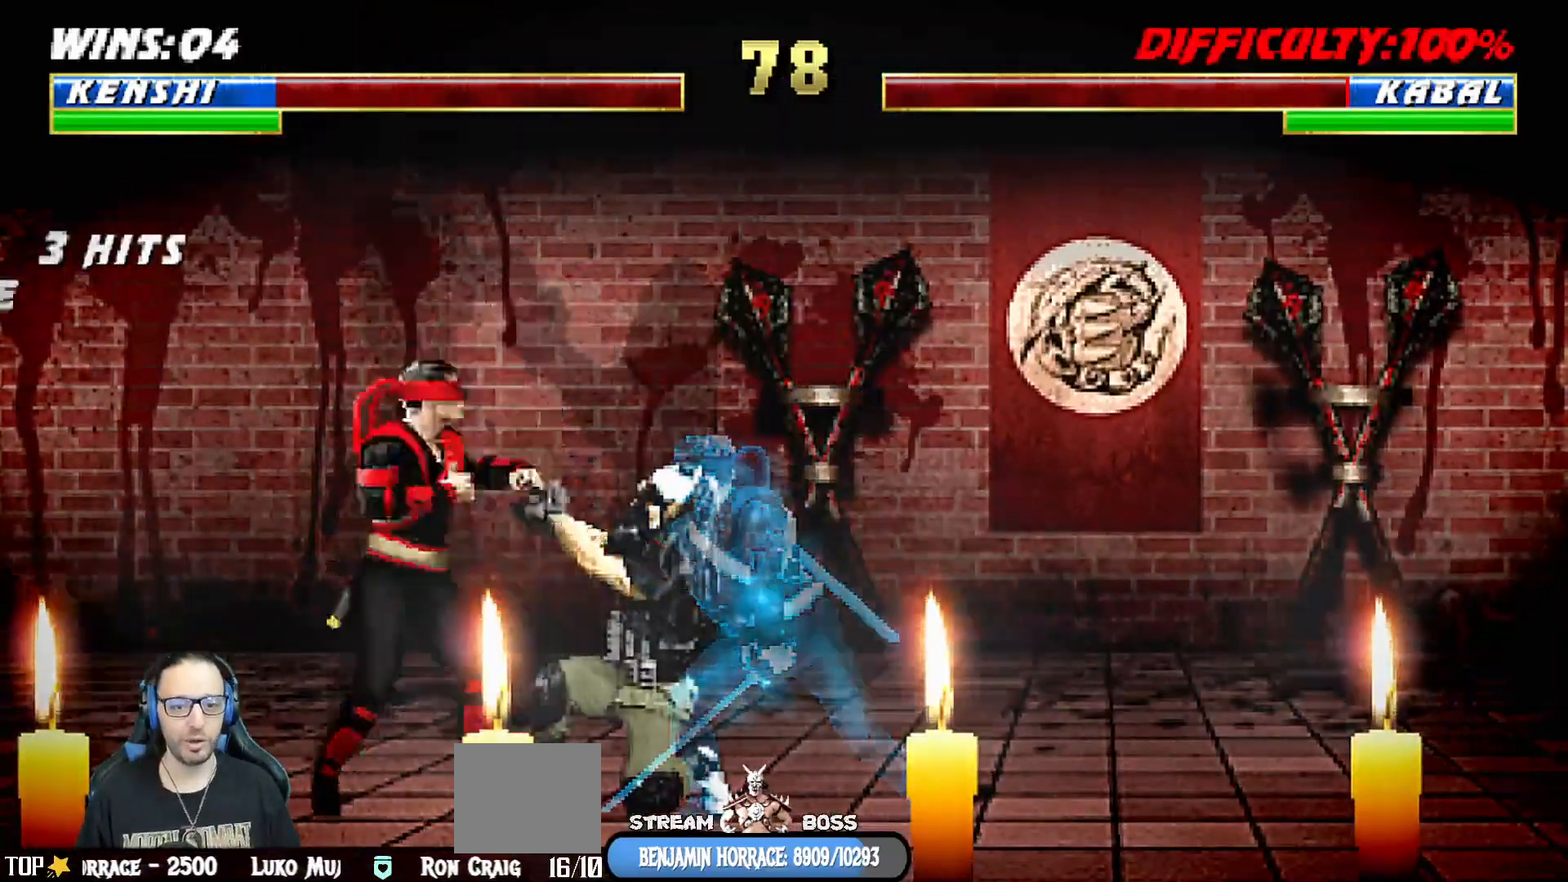
{"buttons": ["R1"], "left_stick": "center", "right_stick": "center", "events": [[450, "DPAD_LEFT", "up"], [483, "DPAD_DOWN", "up"], [500, "L1", "up"]]}
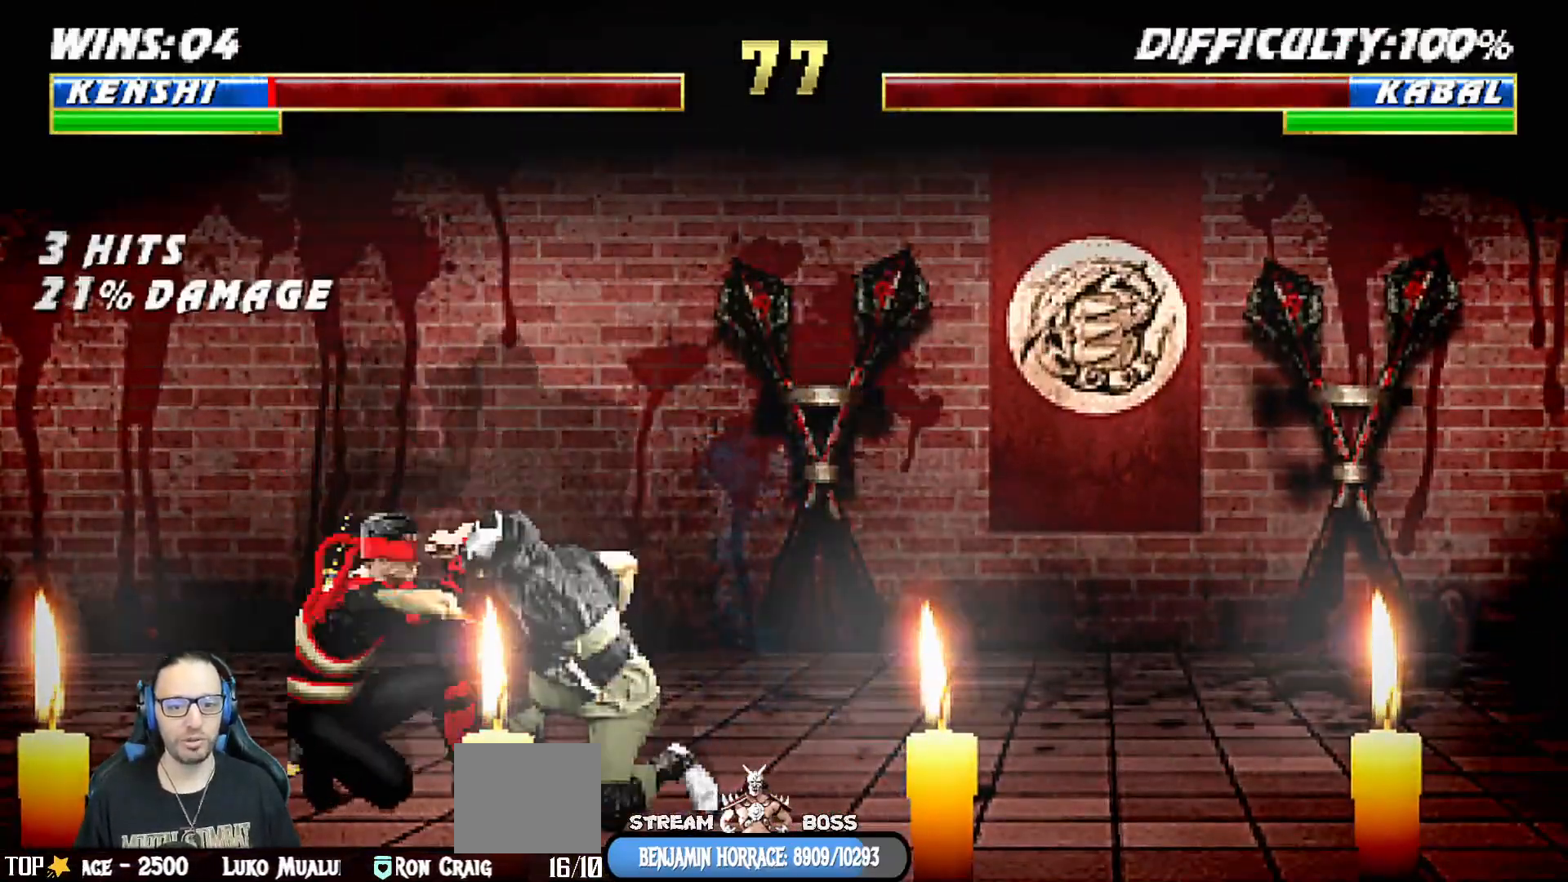
{"buttons": ["L1", "DPAD_UP", "DPAD_RIGHT"], "left_stick": "center", "right_stick": "center", "events": [[217, "R1", "up"], [250, "DPAD_RIGHT", "down"], [250, "L1", "down"], [267, "DPAD_UP", "down"]]}
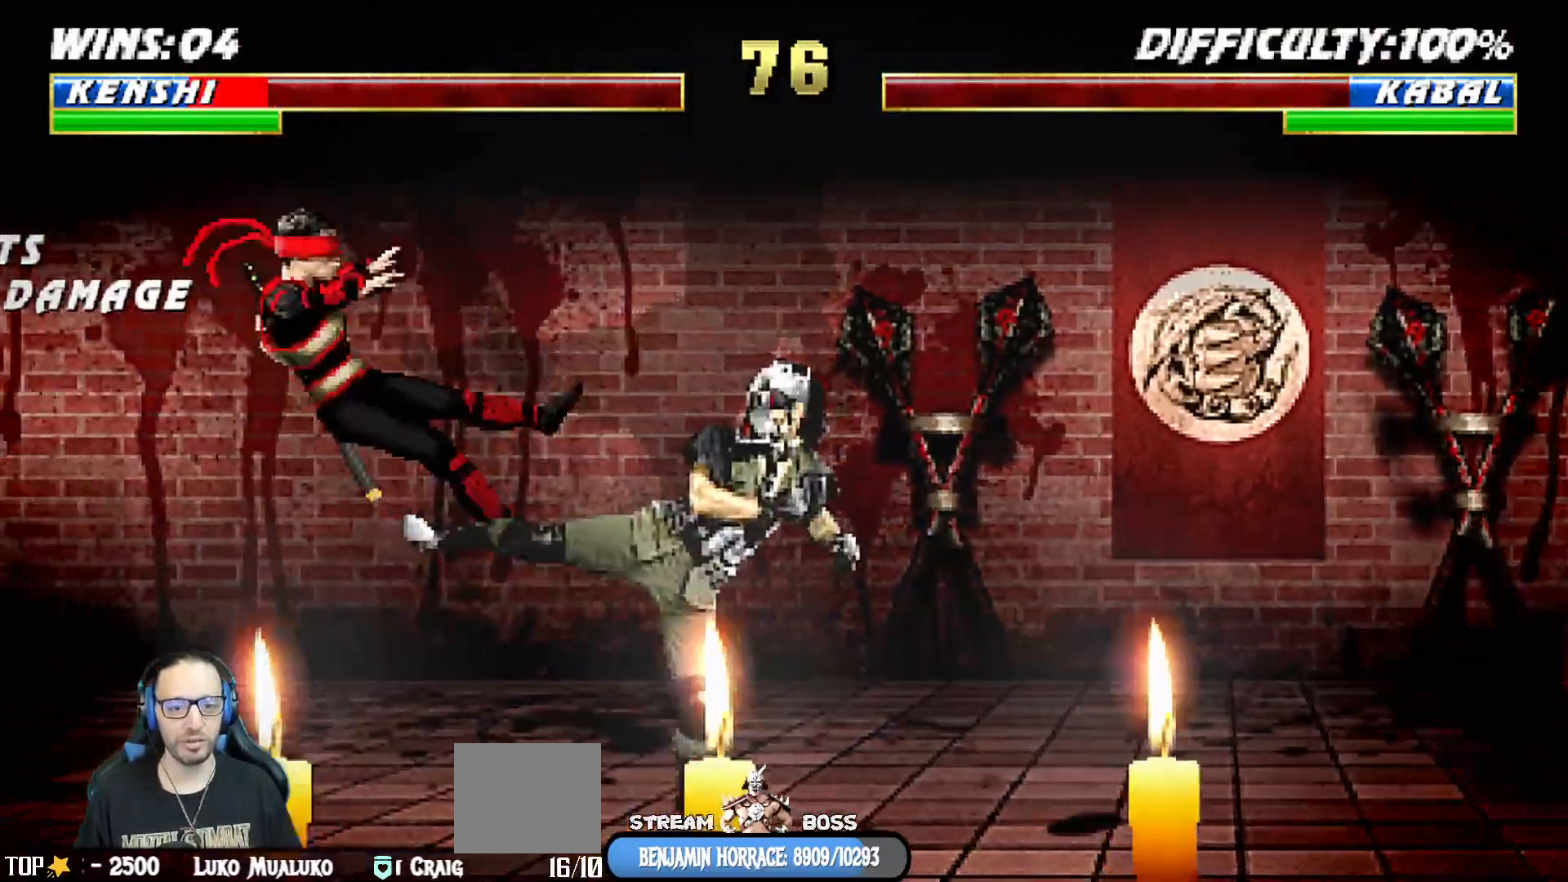
{"buttons": ["L1", "R1", "DPAD_DOWN", "DPAD_LEFT"], "left_stick": "center", "right_stick": "center", "events": [[50, "DPAD_UP", "up"], [67, "DPAD_DOWN", "down"], [67, "DPAD_RIGHT", "up"], [100, "DPAD_DOWN", "up"], [133, "DPAD_DOWN", "down"], [183, "DPAD_LEFT", "down"], [233, "R1", "down"]]}
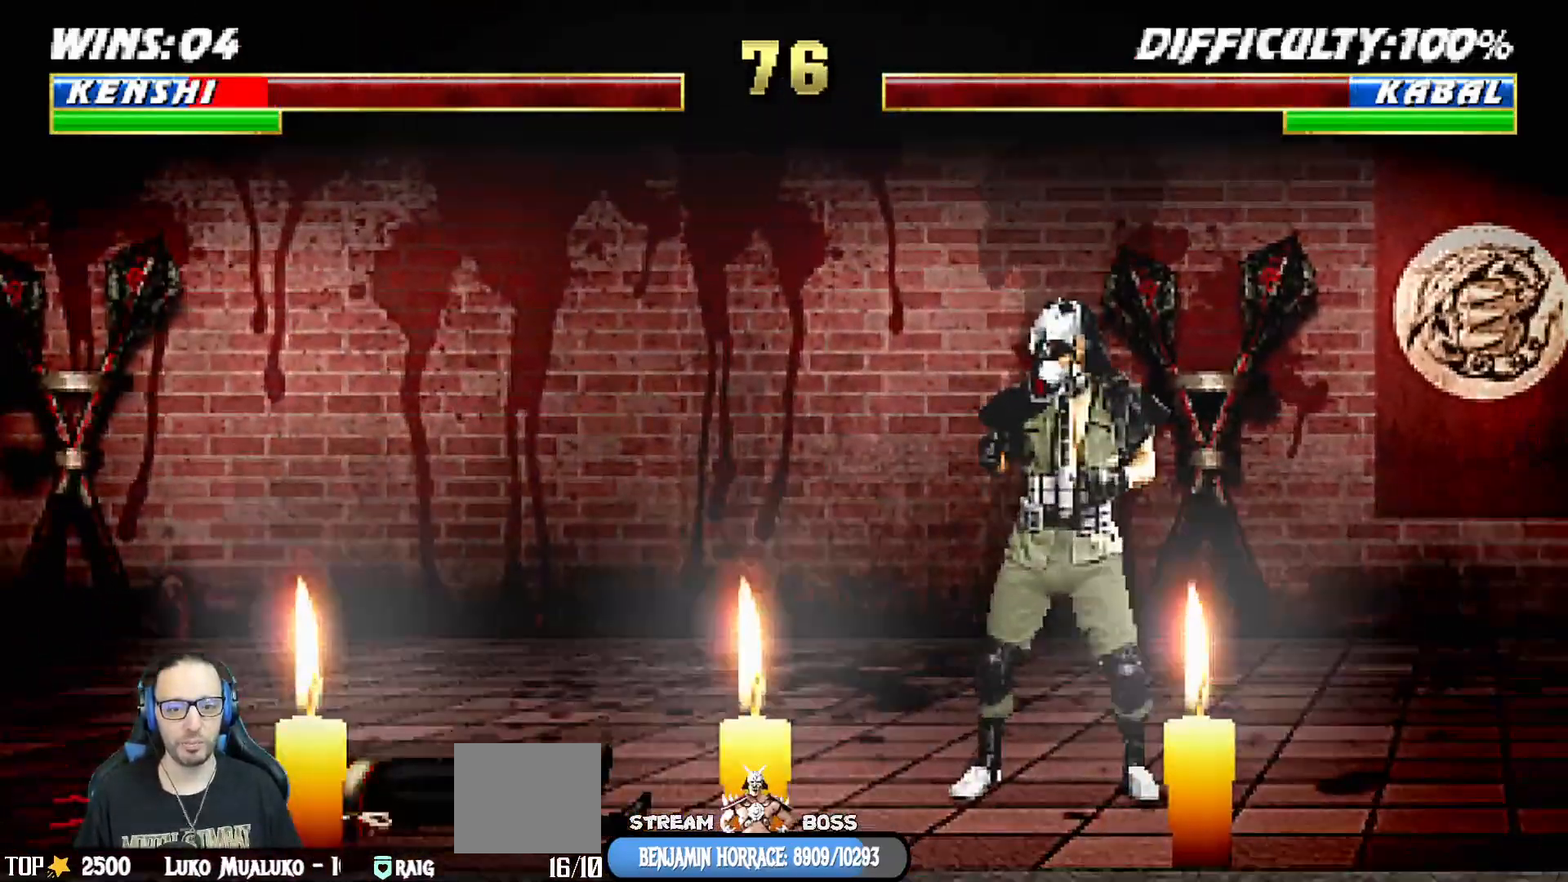
{"buttons": ["L1", "R1", "DPAD_DOWN", "DPAD_LEFT"], "left_stick": "center", "right_stick": "center", "events": []}
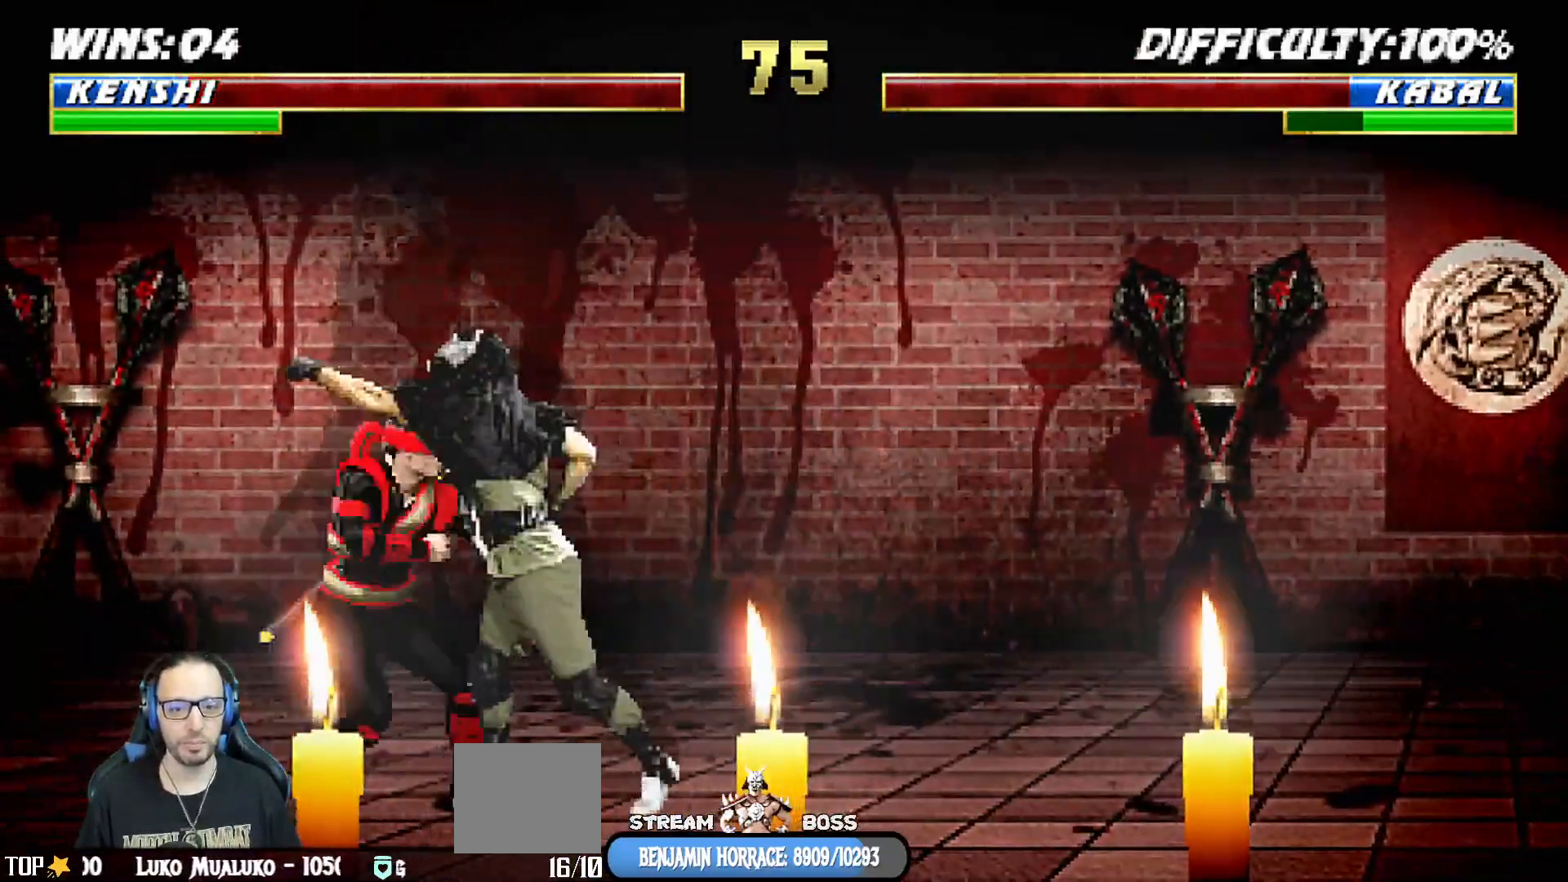
{"buttons": ["L1", "DPAD_UP", "DPAD_RIGHT"], "left_stick": "center", "right_stick": "center", "events": [[133, "DPAD_LEFT", "up"], [167, "DPAD_DOWN", "up"], [200, "L1", "up"], [333, "R1", "up"], [367, "DPAD_RIGHT", "down"], [367, "DPAD_UP", "down"], [367, "L1", "down"]]}
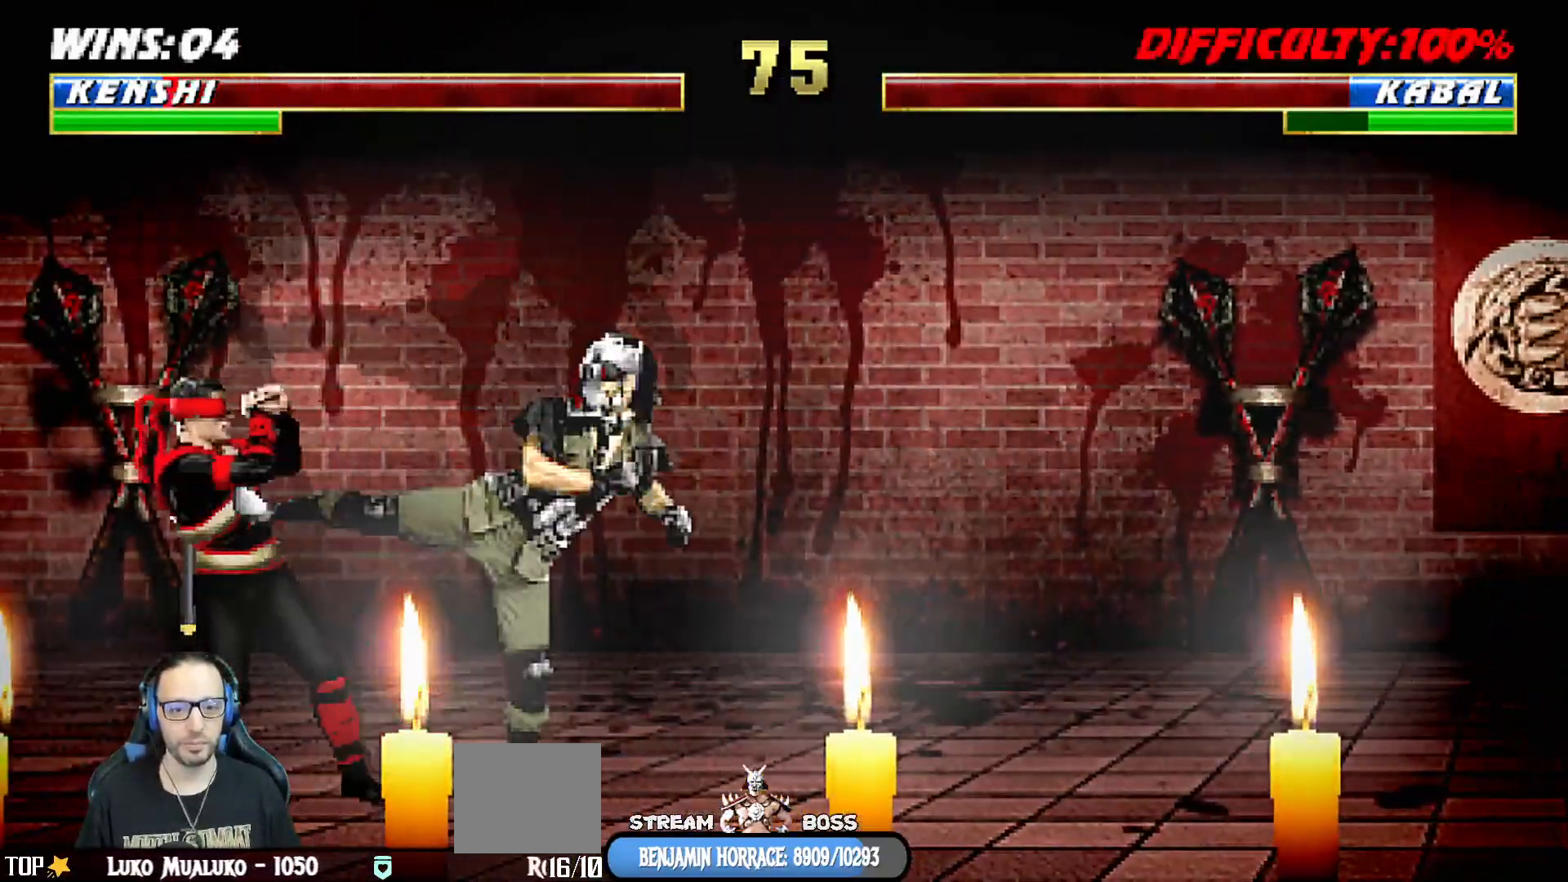
{"buttons": ["L1"], "left_stick": "center", "right_stick": "center", "events": [[450, "DPAD_UP", "up"], [467, "DPAD_RIGHT", "up"]]}
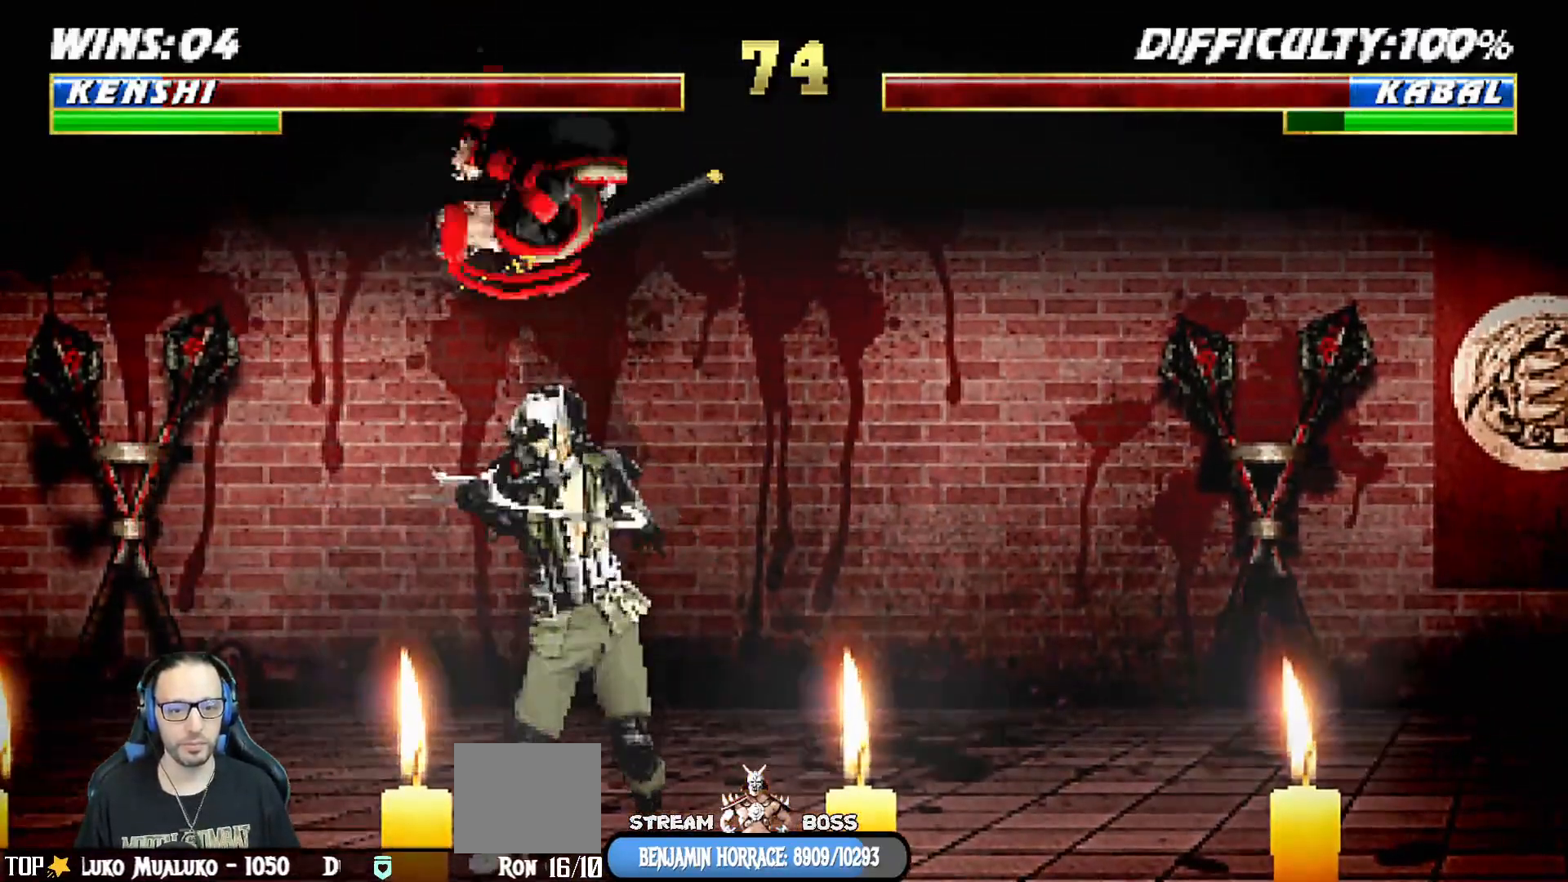
{"buttons": ["SQUARE", "L1", "DPAD_DOWN"], "left_stick": "center", "right_stick": "center", "events": [[33, "DPAD_DOWN", "down"], [117, "SQUARE", "down"], [217, "SQUARE", "up"], [283, "SQUARE", "down"], [383, "SQUARE", "up"], [450, "SQUARE", "down"]]}
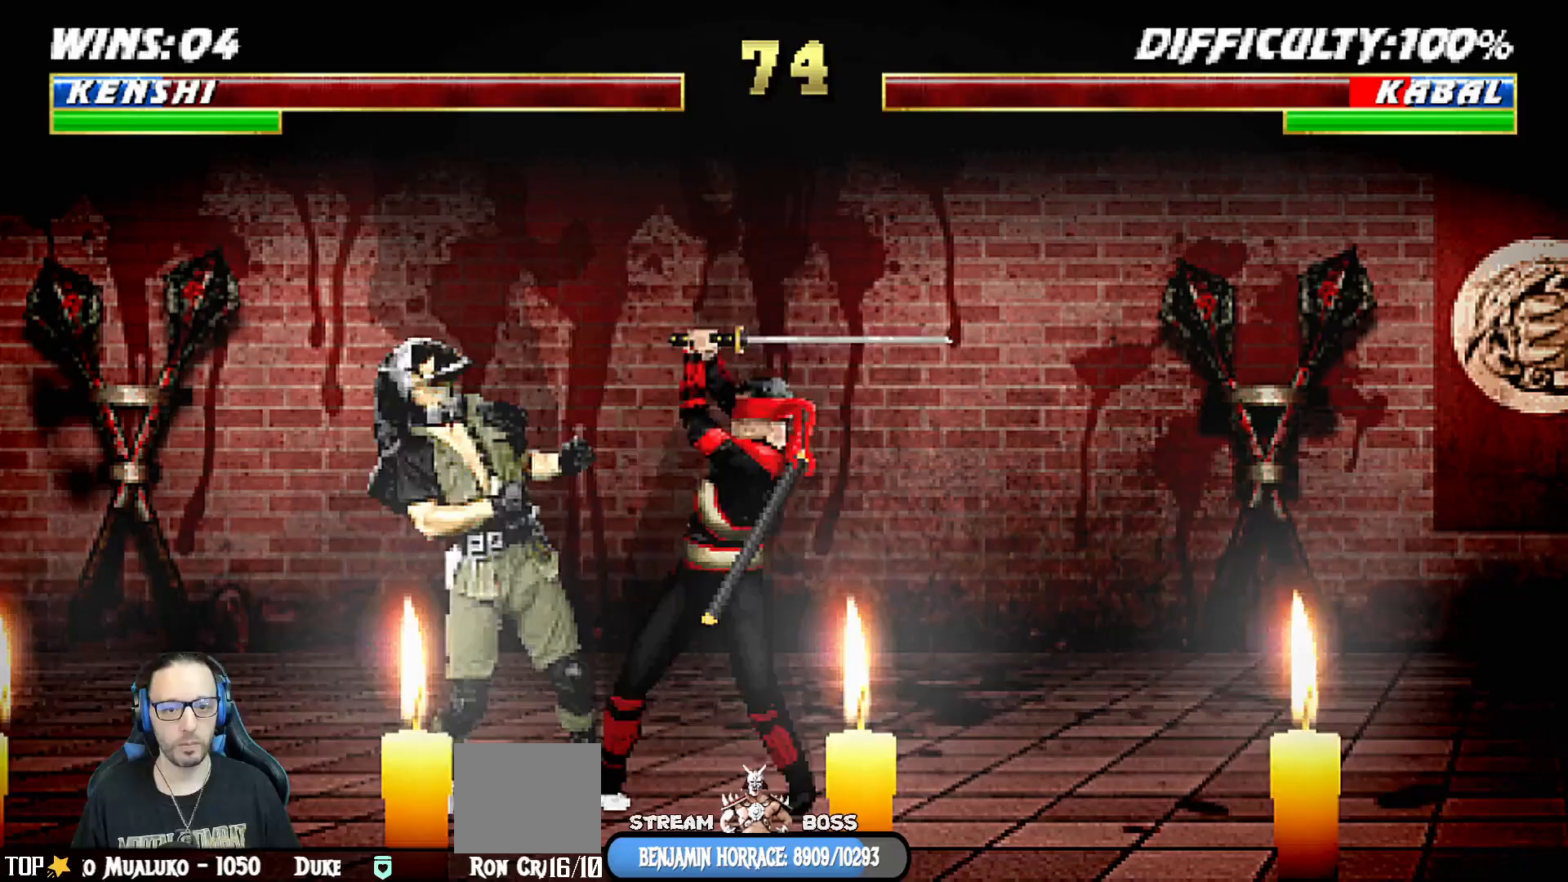
{"buttons": ["L1", "DPAD_DOWN"], "left_stick": "center", "right_stick": "center", "events": [[33, "SQUARE", "up"], [100, "SQUARE", "down"], [200, "SQUARE", "up"], [250, "SQUARE", "down"], [367, "SQUARE", "up"], [417, "SQUARE", "down"], [500, "SQUARE", "up"]]}
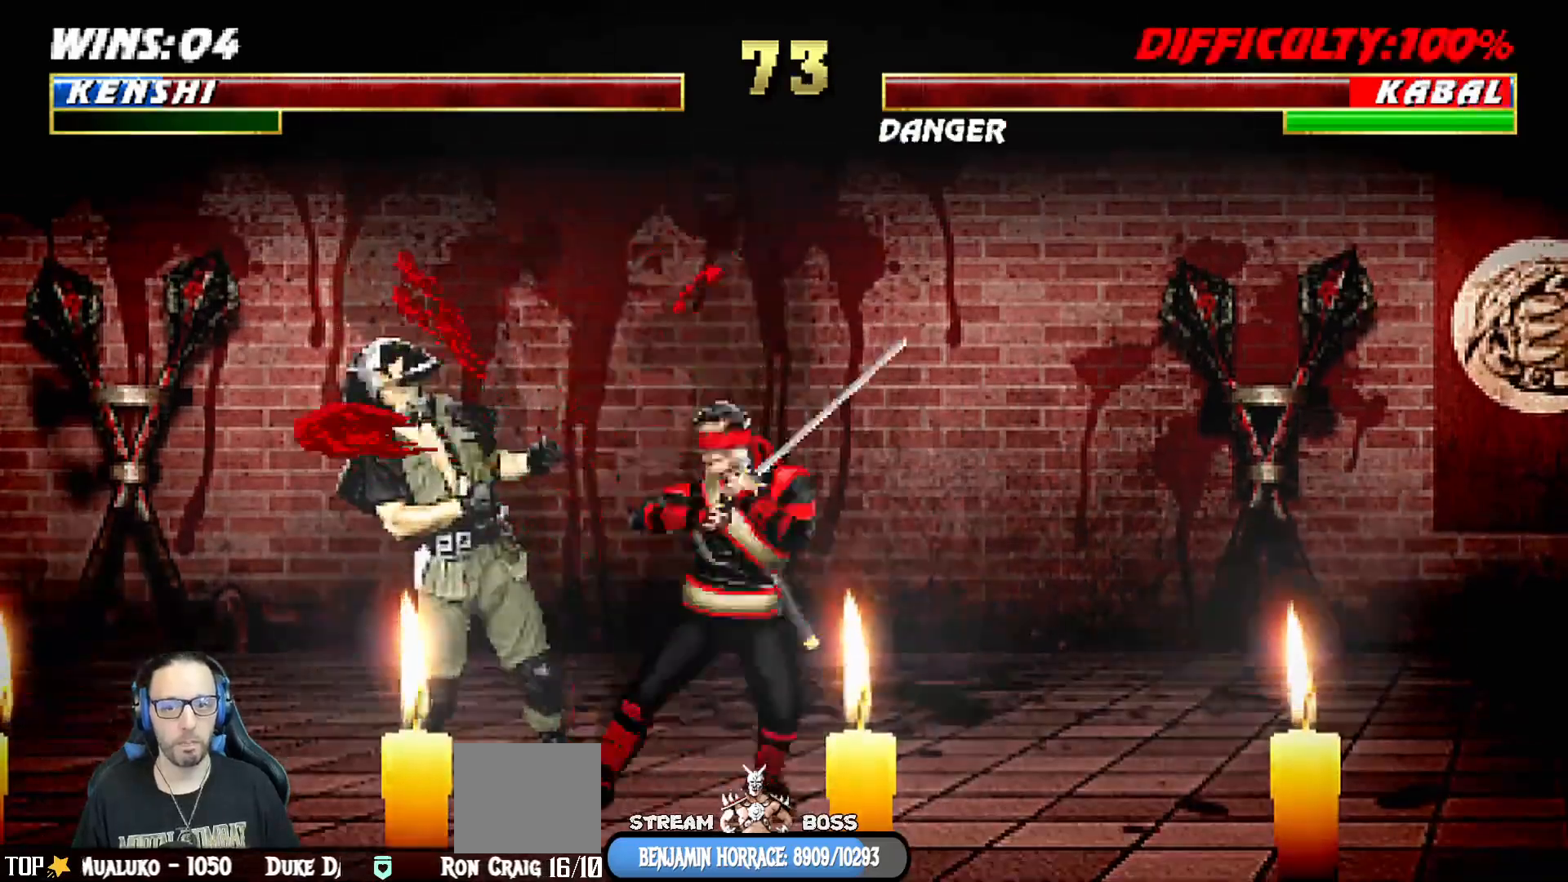
{"buttons": ["DPAD_LEFT"], "left_stick": "center", "right_stick": "center", "events": [[67, "SQUARE", "down"], [117, "DPAD_RIGHT", "down"], [167, "DPAD_RIGHT", "up"], [233, "DPAD_DOWN", "up"], [233, "SQUARE", "up"], [250, "L1", "up"], [500, "DPAD_LEFT", "down"]]}
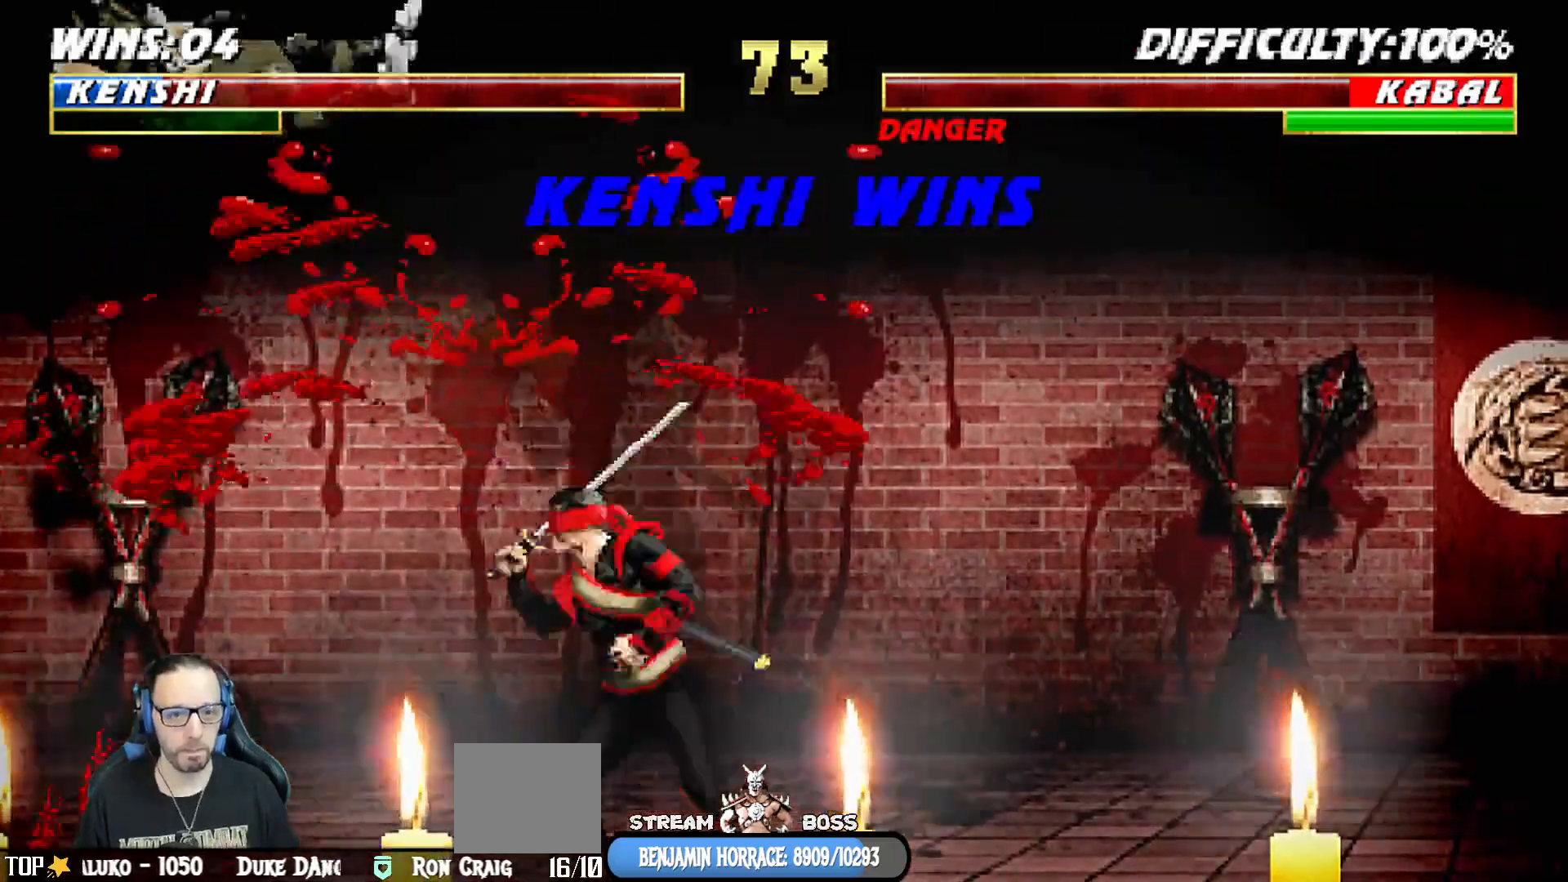
{"buttons": [], "left_stick": "center", "right_stick": "center", "events": [[17, "DPAD_UP", "down"], [17, "L1", "down"], [200, "TRIANGLE", "down"], [217, "DPAD_LEFT", "up"], [250, "DPAD_UP", "up"], [283, "L1", "up"], [400, "TRIANGLE", "up"]]}
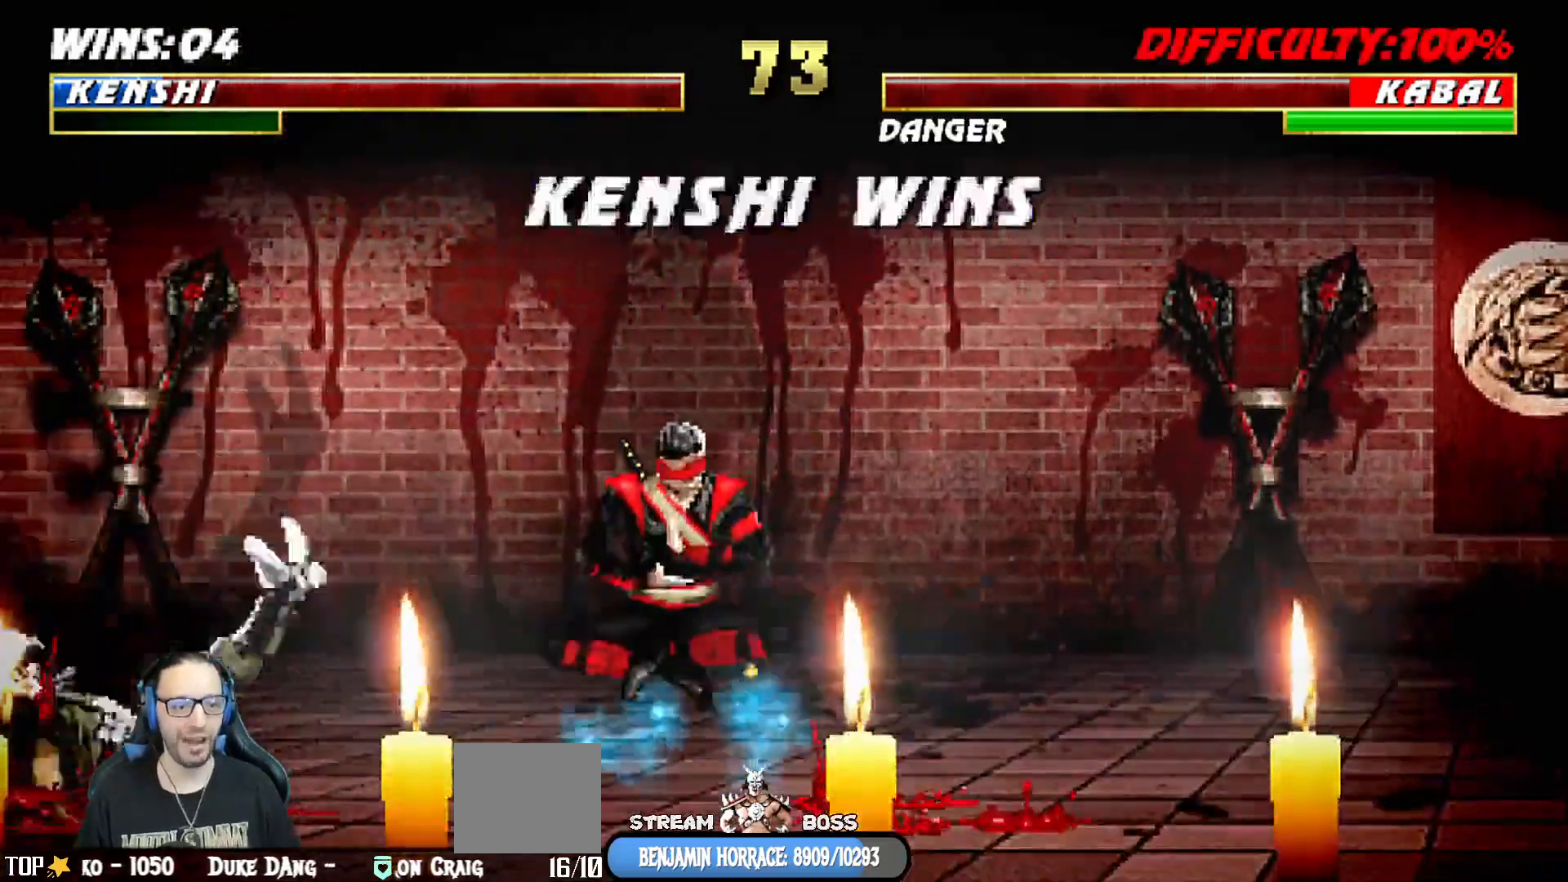
{"buttons": [], "left_stick": "center", "right_stick": "center", "events": [[67, "TRIANGLE", "down"], [133, "TRIANGLE", "up"], [333, "SQUARE", "down"], [450, "SQUARE", "up"]]}
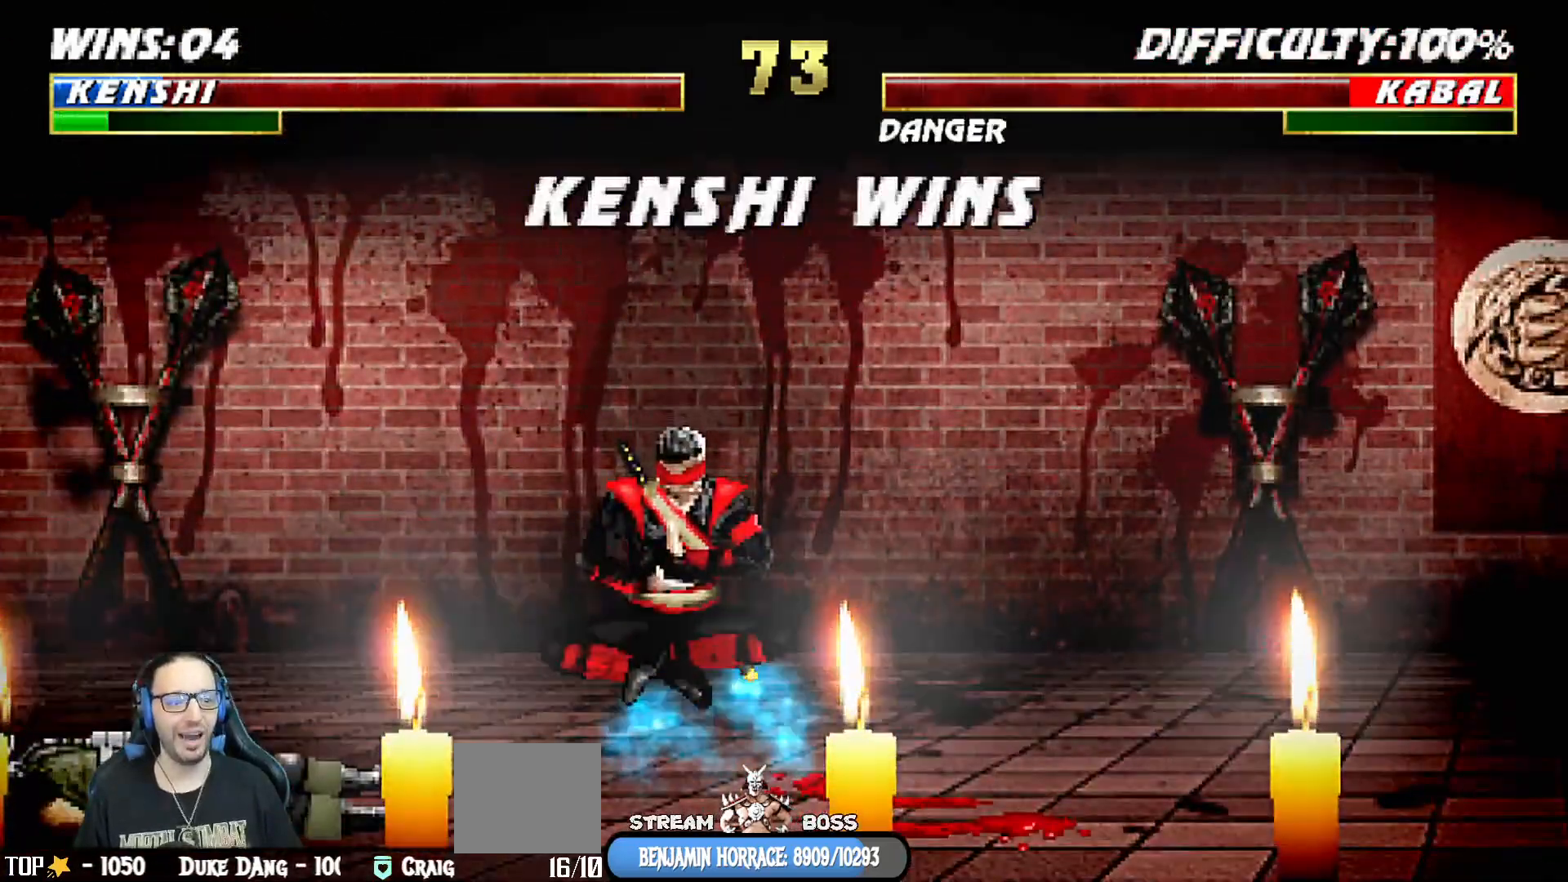
{"buttons": [], "left_stick": "center", "right_stick": "center", "events": [[183, "CROSS", "down"], [317, "CROSS", "up"], [333, "L1", "down"], [450, "L1", "up"]]}
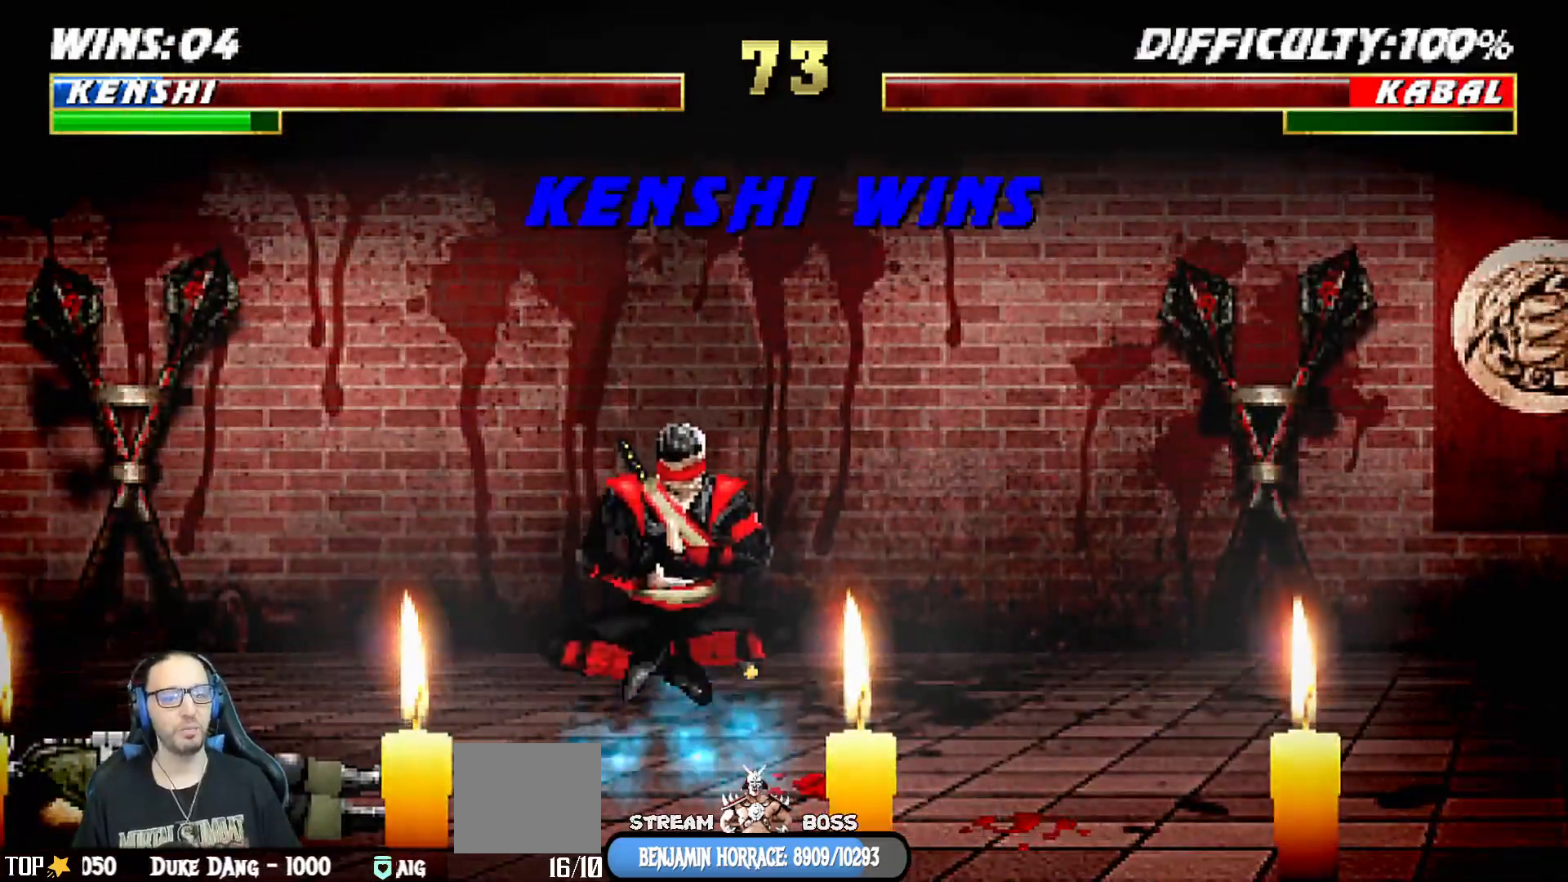
{"buttons": ["L1"], "left_stick": "center", "right_stick": "center", "events": [[17, "CROSS", "down"], [100, "CROSS", "up"], [100, "L1", "down"], [233, "L1", "up"], [267, "CROSS", "down"], [367, "CROSS", "up"], [417, "L1", "down"]]}
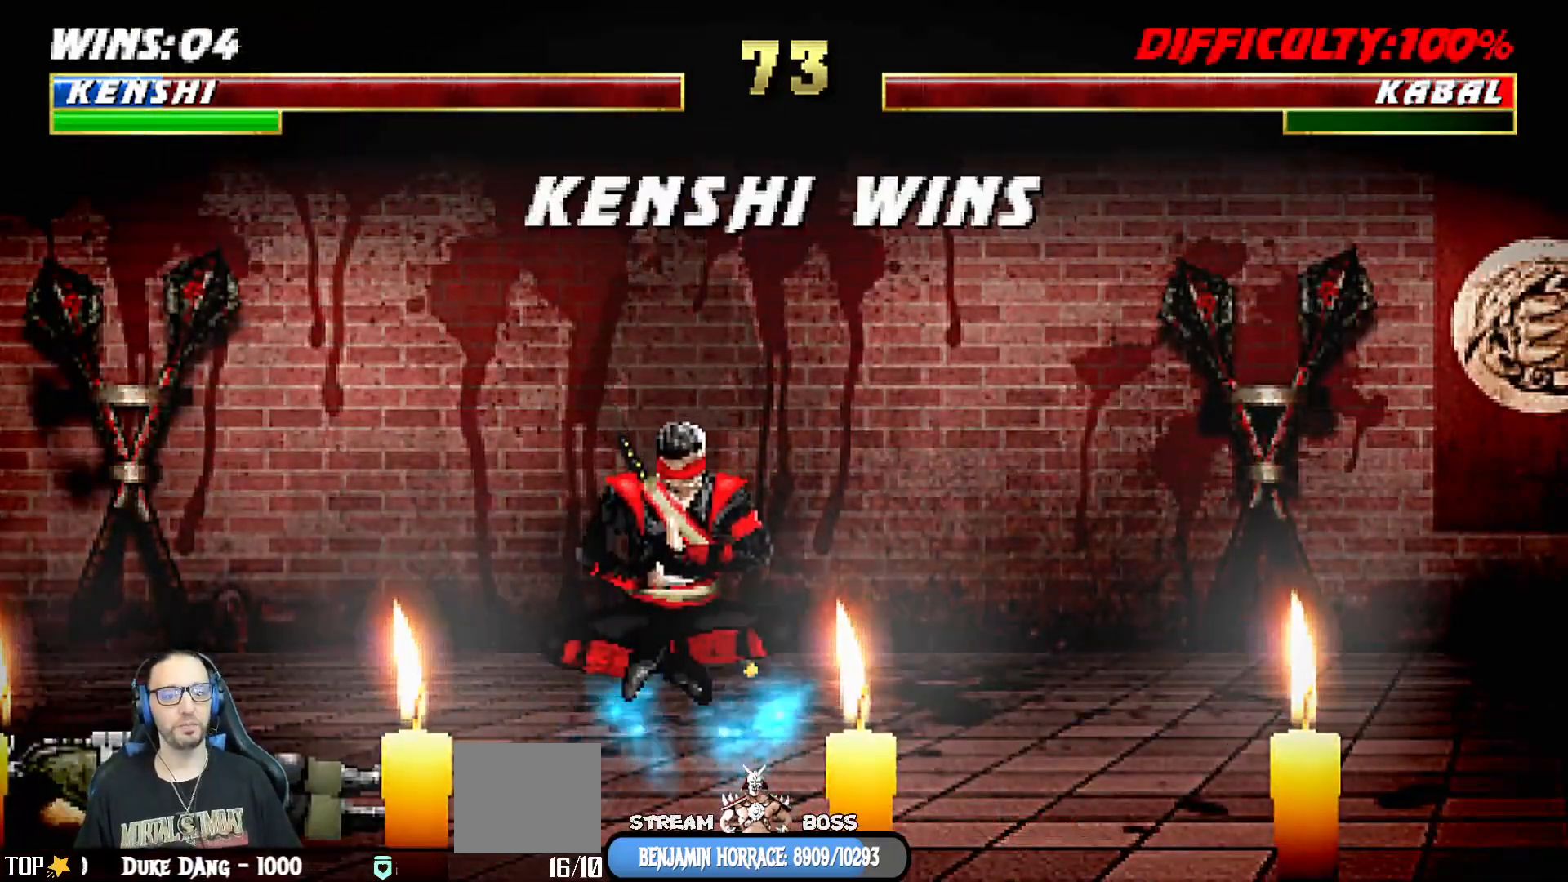
{"buttons": [], "left_stick": "center", "right_stick": "center", "events": [[33, "L1", "up"], [50, "CROSS", "down"], [167, "CROSS", "up"], [367, "CROSS", "down"], [483, "CROSS", "up"]]}
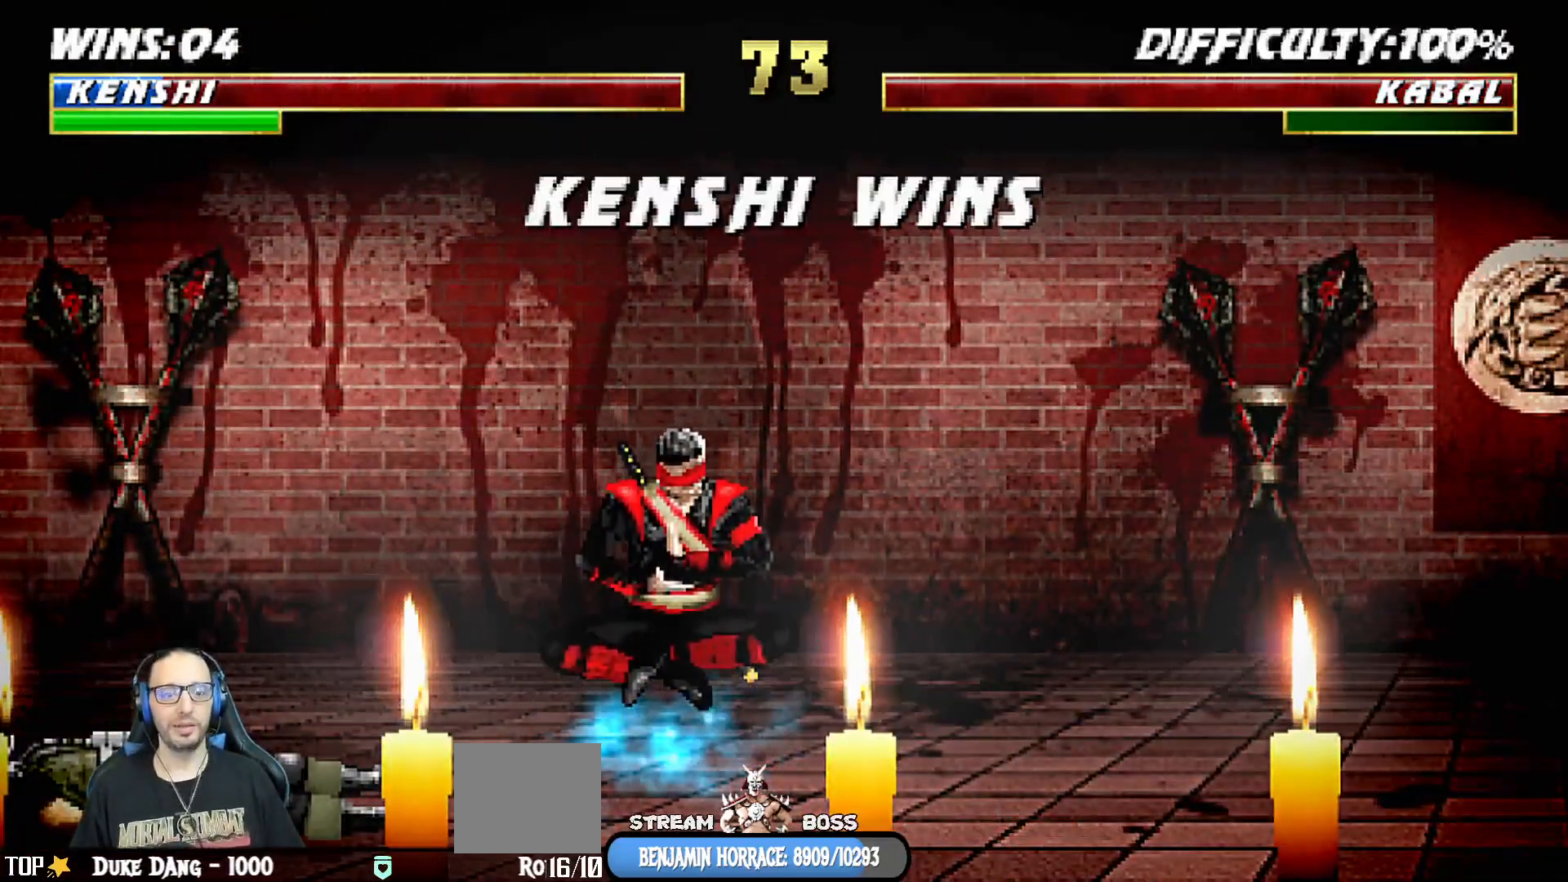
{"buttons": [], "left_stick": "center", "right_stick": "center", "events": [[217, "CROSS", "down"], [350, "CROSS", "up"]]}
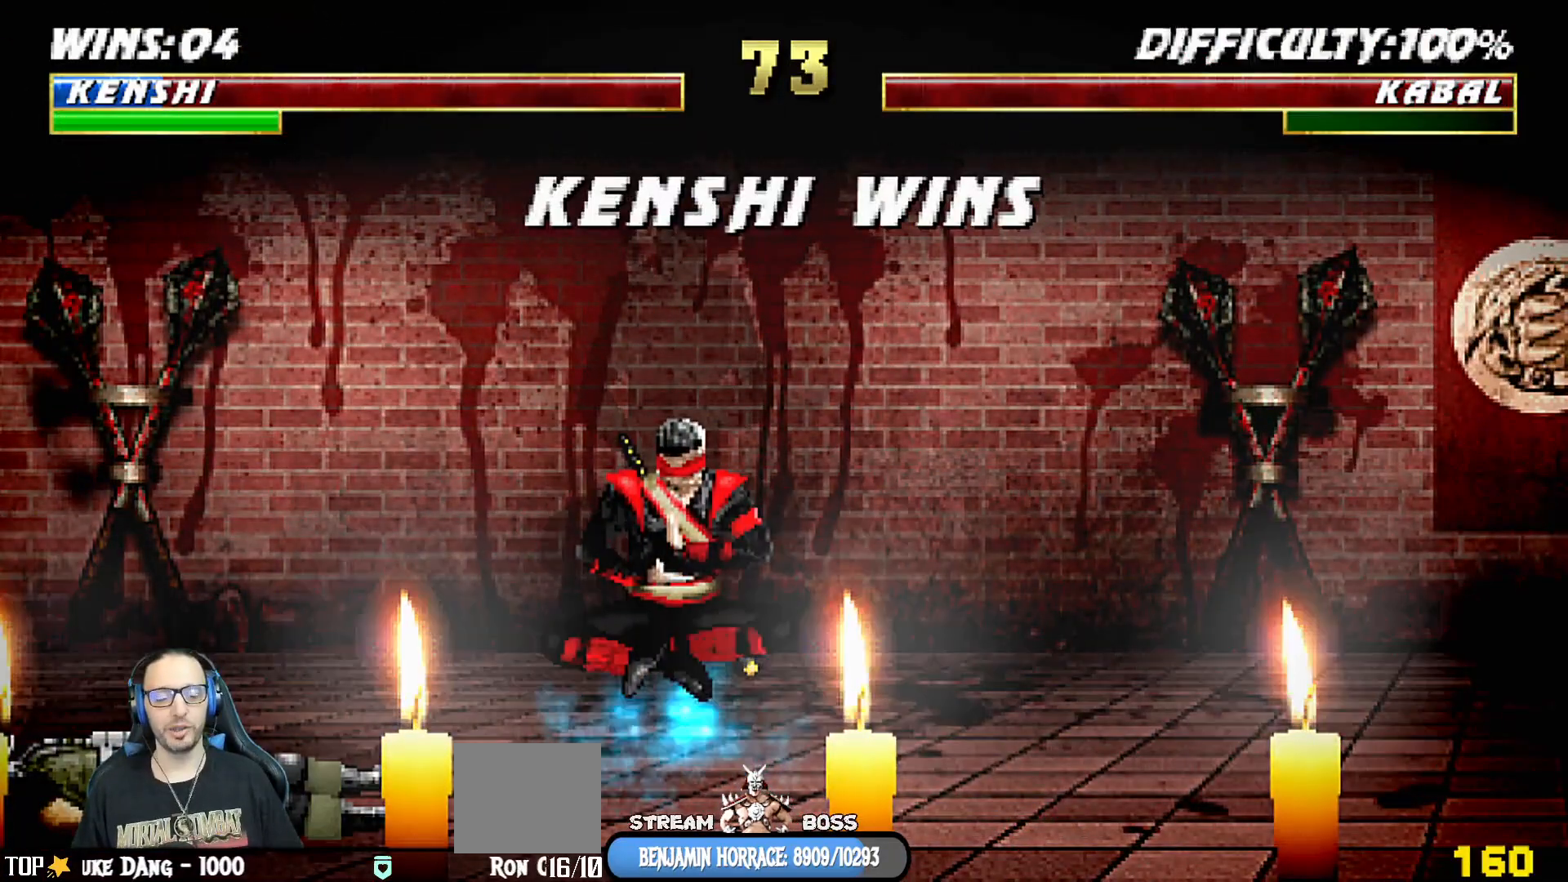
{"buttons": ["CROSS"], "left_stick": "center", "right_stick": "center", "events": [[83, "CROSS", "down"], [233, "CROSS", "up"], [417, "CROSS", "down"]]}
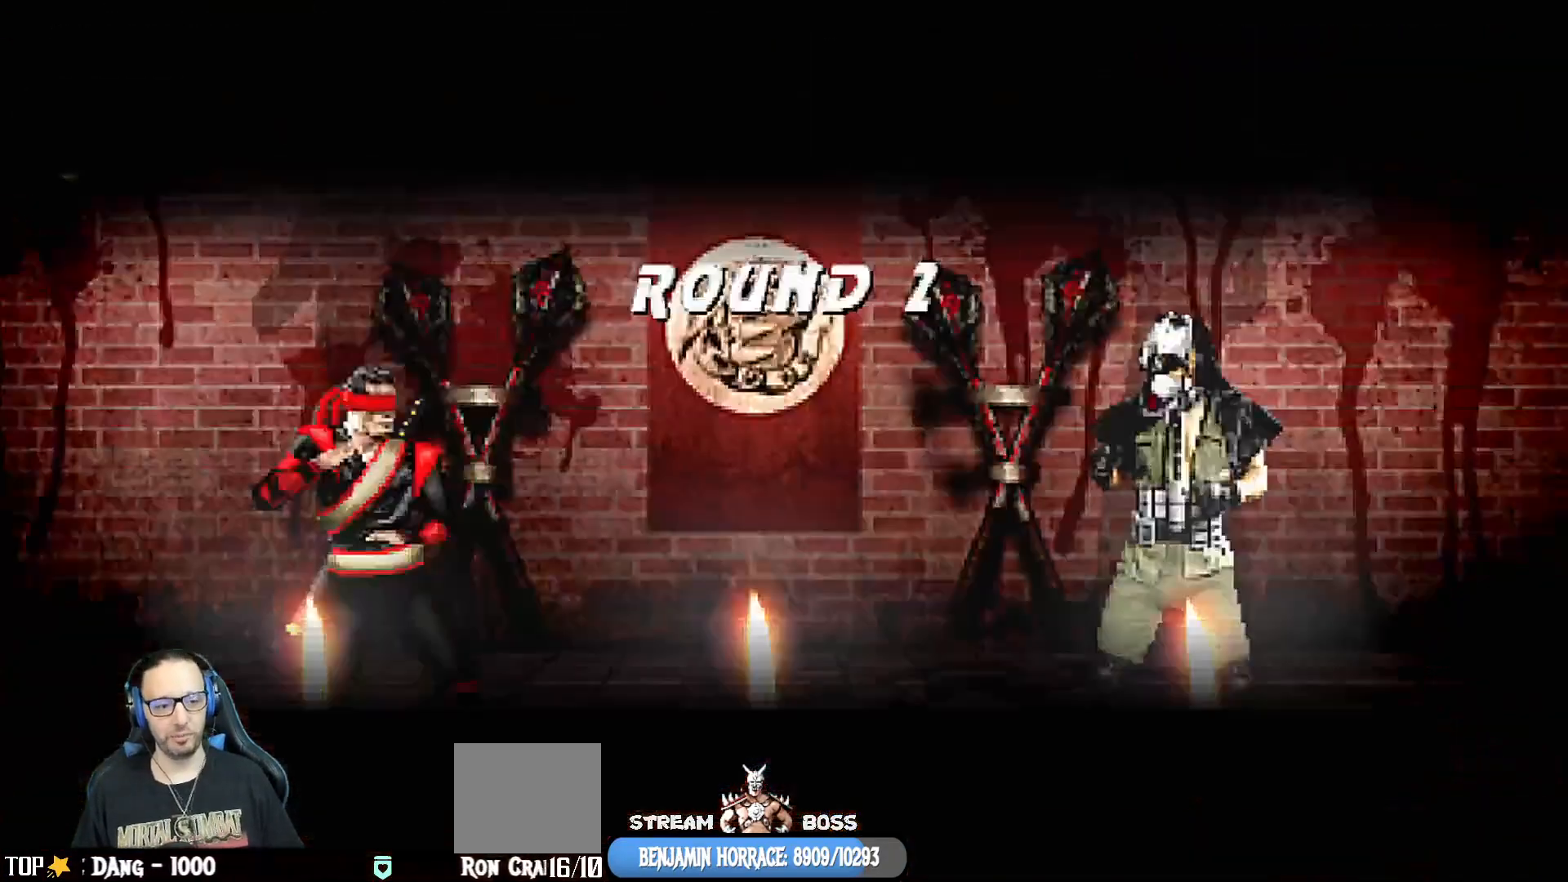
{"buttons": [], "left_stick": "center", "right_stick": "center", "events": [[67, "CROSS", "up"], [250, "L1", "down"], [333, "R1", "down"], [350, "L1", "up"], [500, "R1", "up"]]}
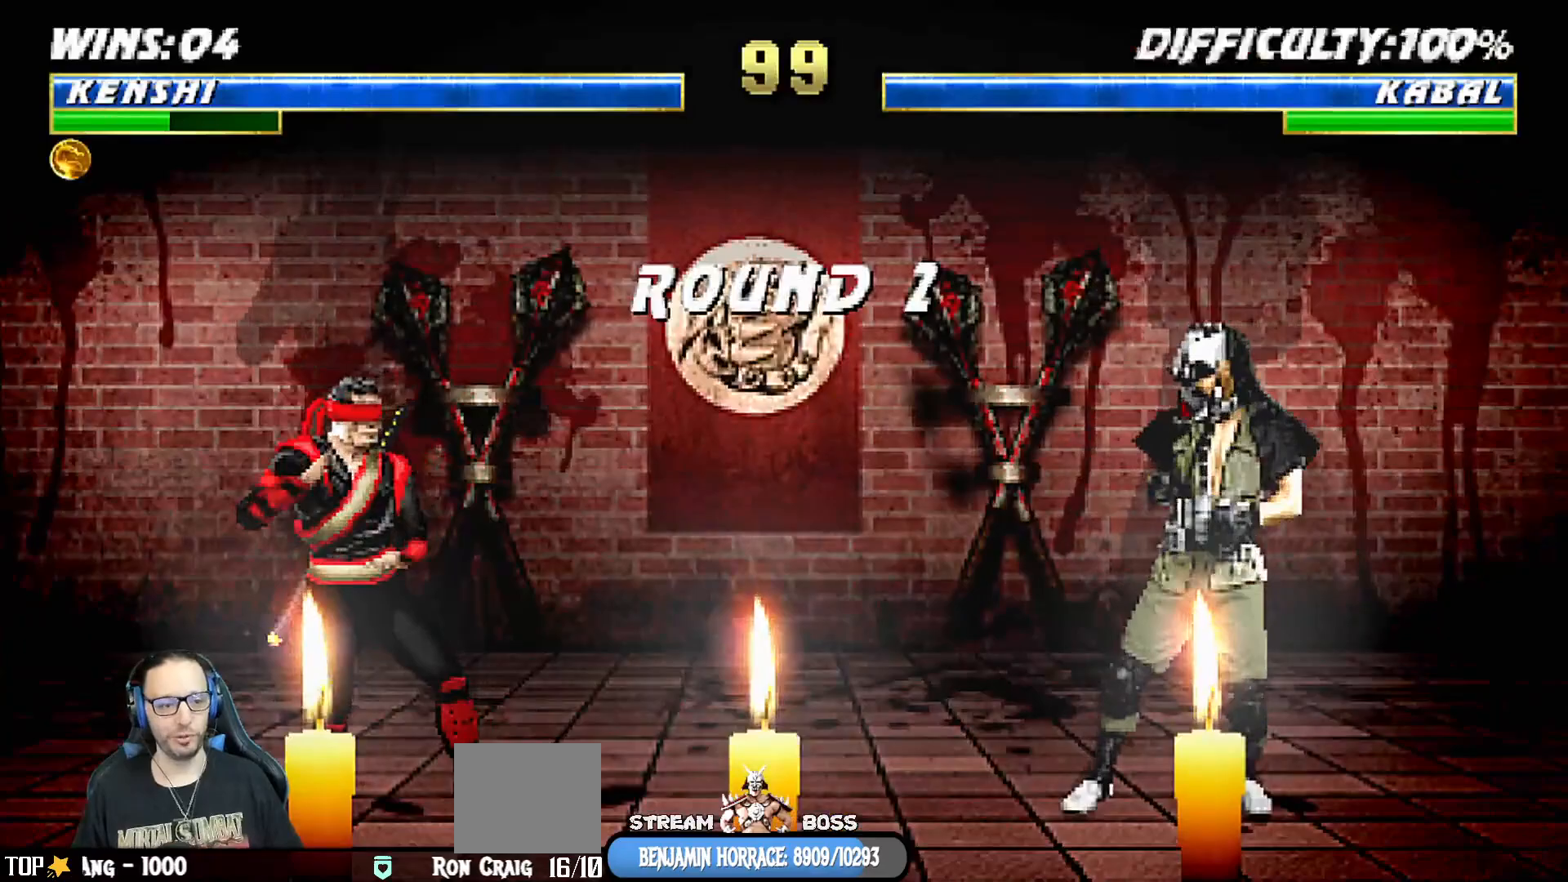
{"buttons": [], "left_stick": "center", "right_stick": "center", "events": []}
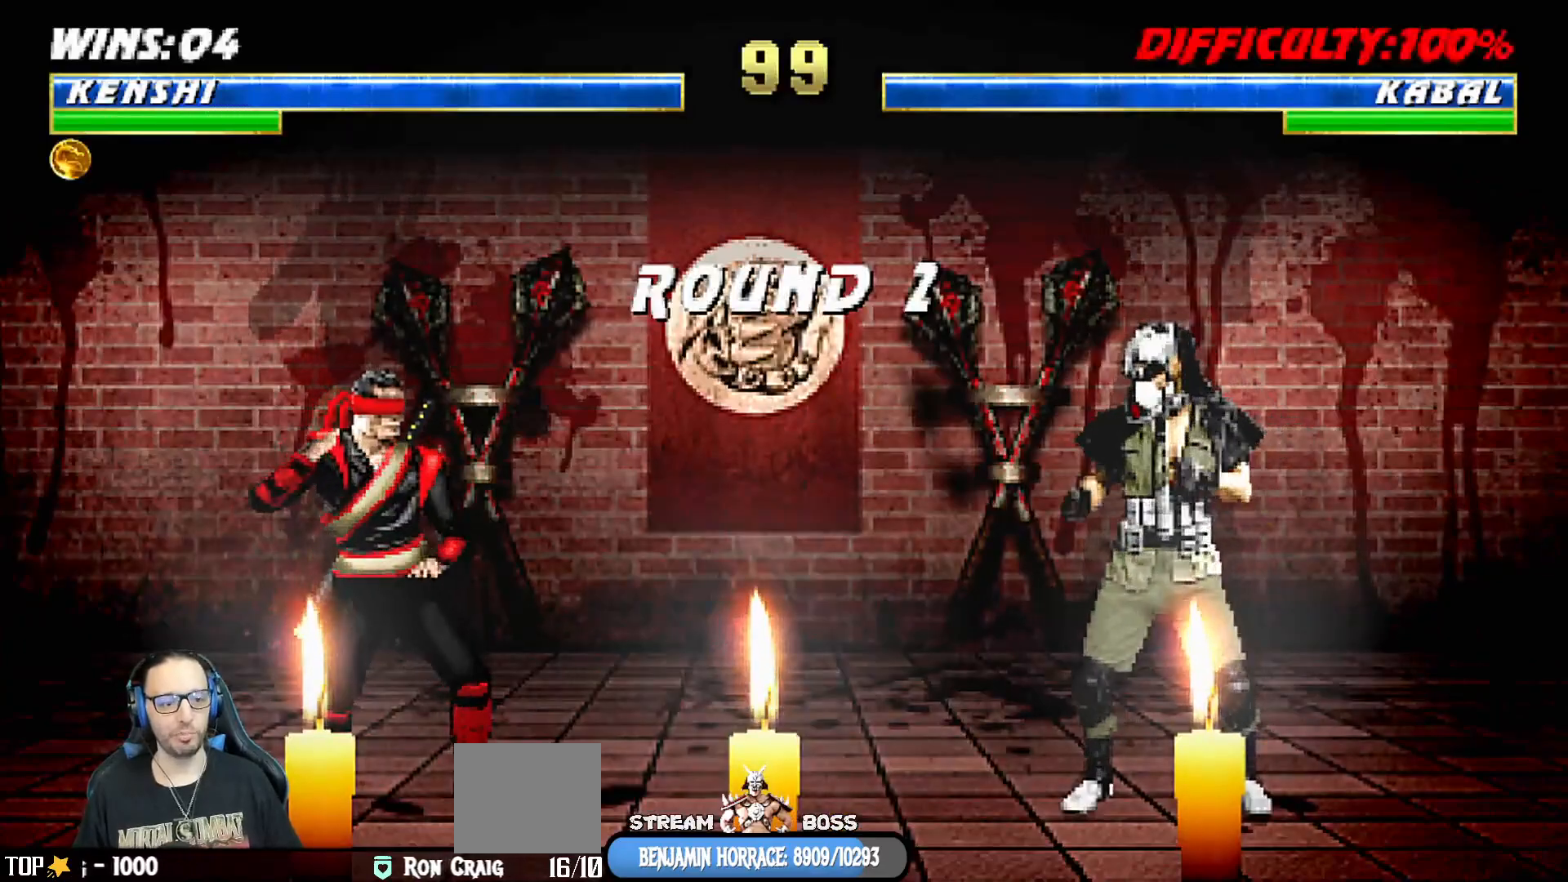
{"buttons": [], "left_stick": "center", "right_stick": "center", "events": [[133, "L1", "down"], [183, "R1", "down"], [267, "L1", "up"], [300, "R1", "up"]]}
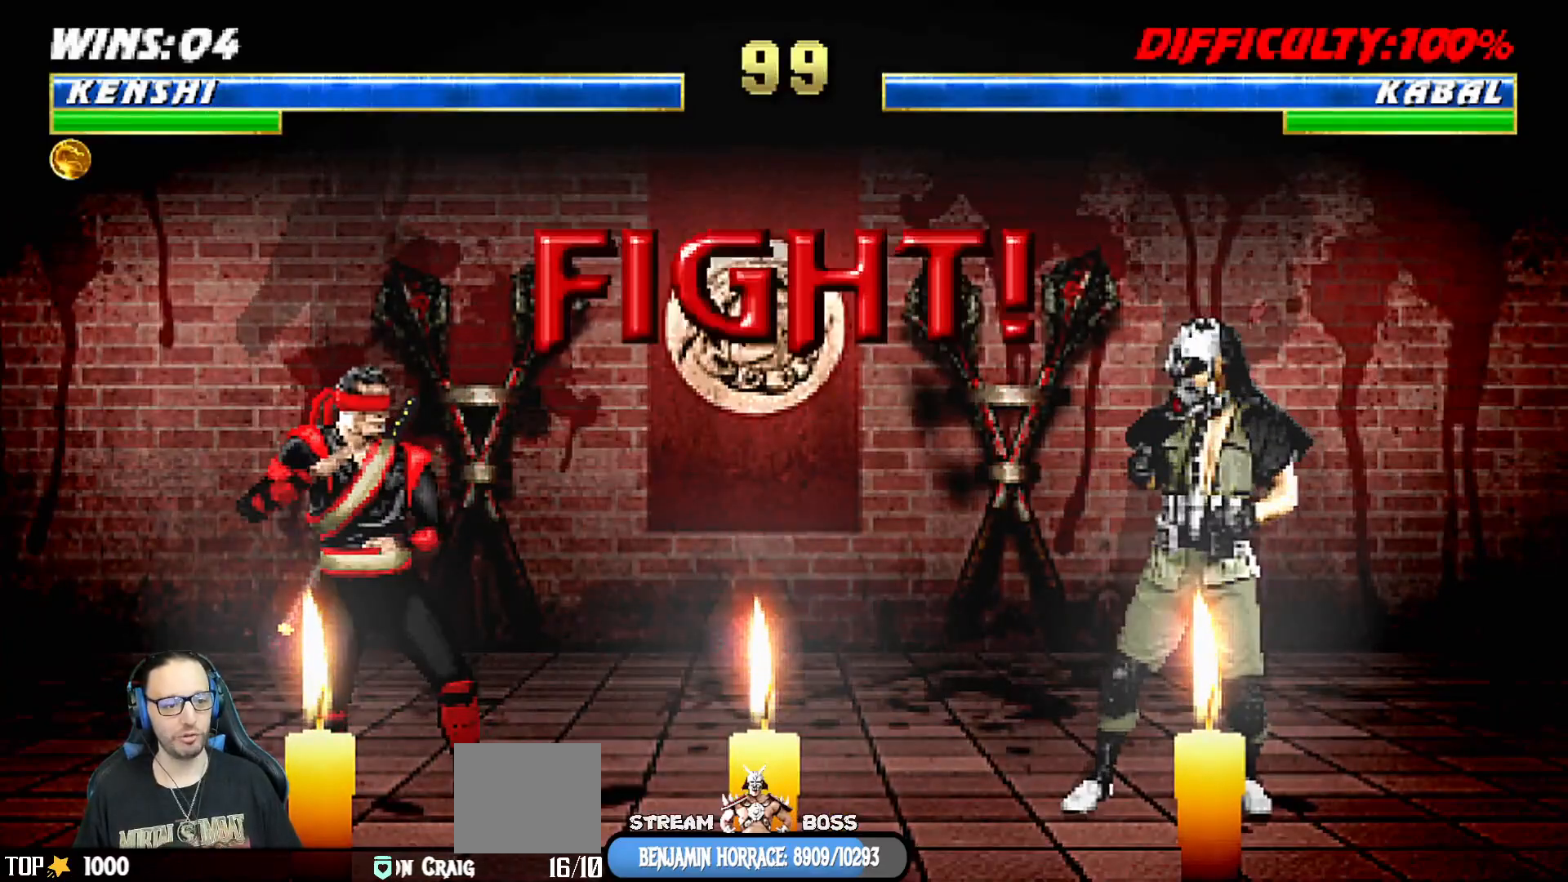
{"buttons": [], "left_stick": "center", "right_stick": "center", "events": []}
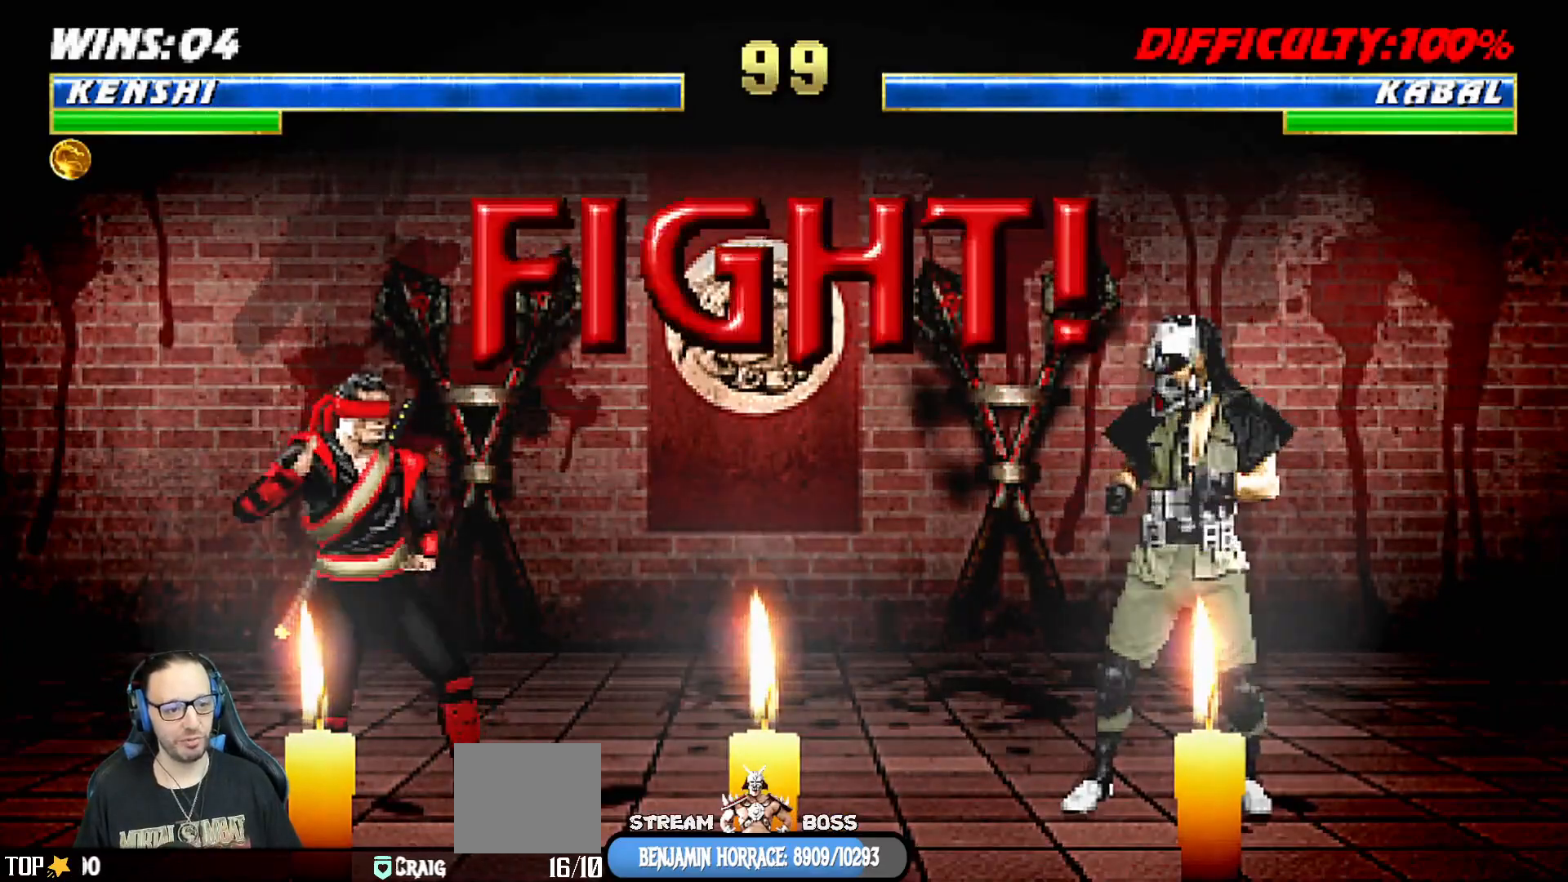
{"buttons": ["DPAD_DOWN", "DPAD_LEFT"], "left_stick": "center", "right_stick": "center", "events": [[167, "DPAD_DOWN", "down"], [217, "DPAD_LEFT", "down"], [267, "DPAD_DOWN", "up"], [317, "DPAD_LEFT", "up"], [350, "SQUARE", "down"], [433, "DPAD_DOWN", "down"], [433, "SQUARE", "up"], [467, "DPAD_LEFT", "down"]]}
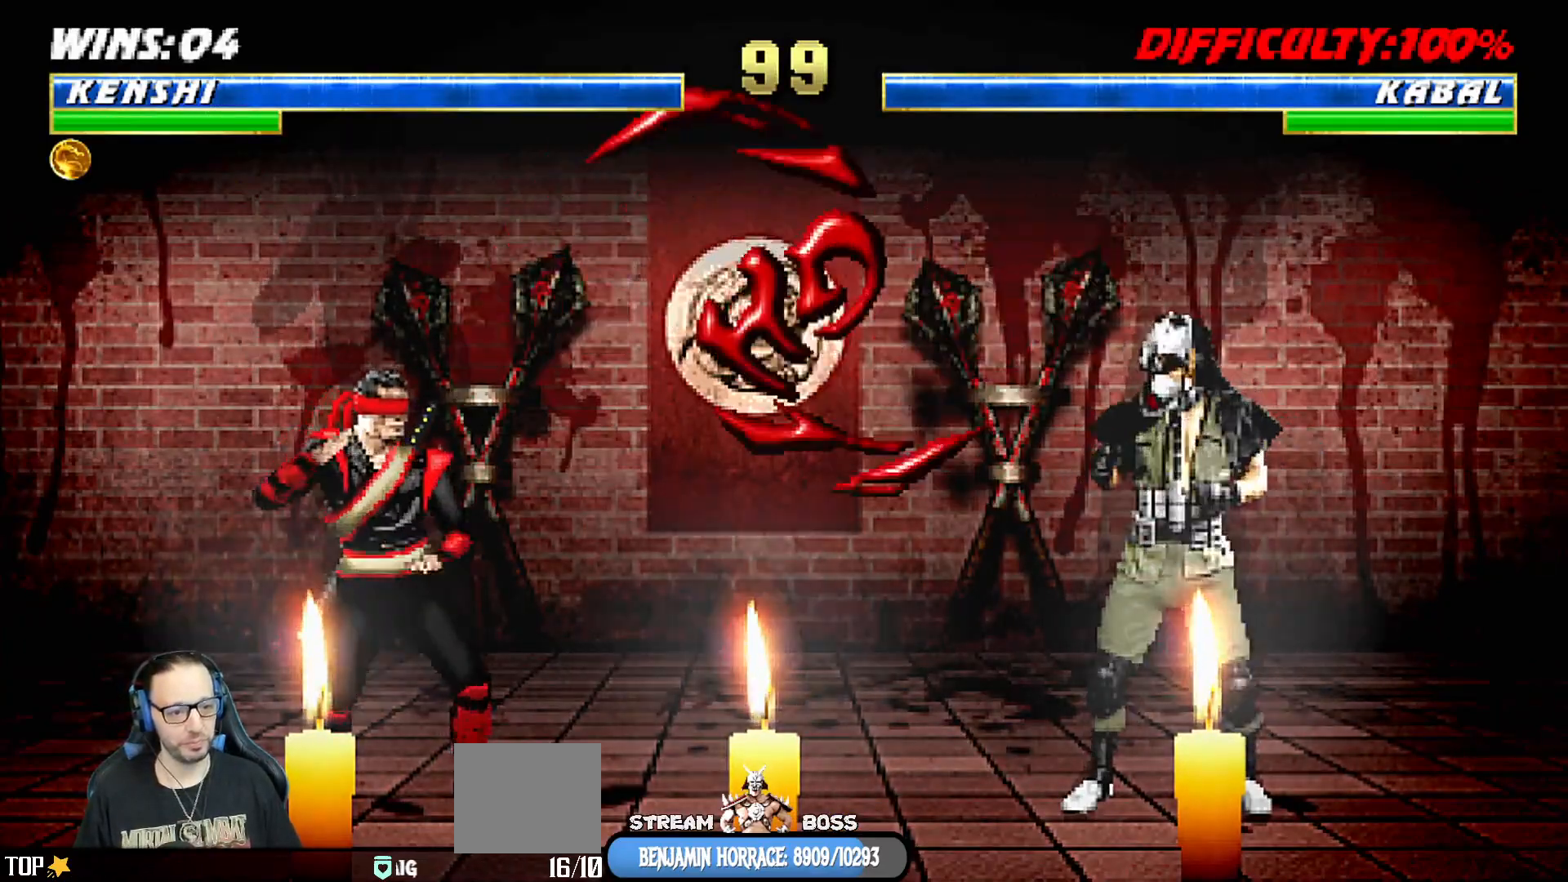
{"buttons": ["L1", "R1", "DPAD_DOWN", "DPAD_LEFT"], "left_stick": "center", "right_stick": "center", "events": [[17, "DPAD_DOWN", "up"], [17, "SQUARE", "down"], [67, "SQUARE", "up"], [100, "DPAD_LEFT", "up"], [100, "R1", "down"], [233, "DPAD_DOWN", "down"], [250, "DPAD_LEFT", "down"], [267, "L1", "down"]]}